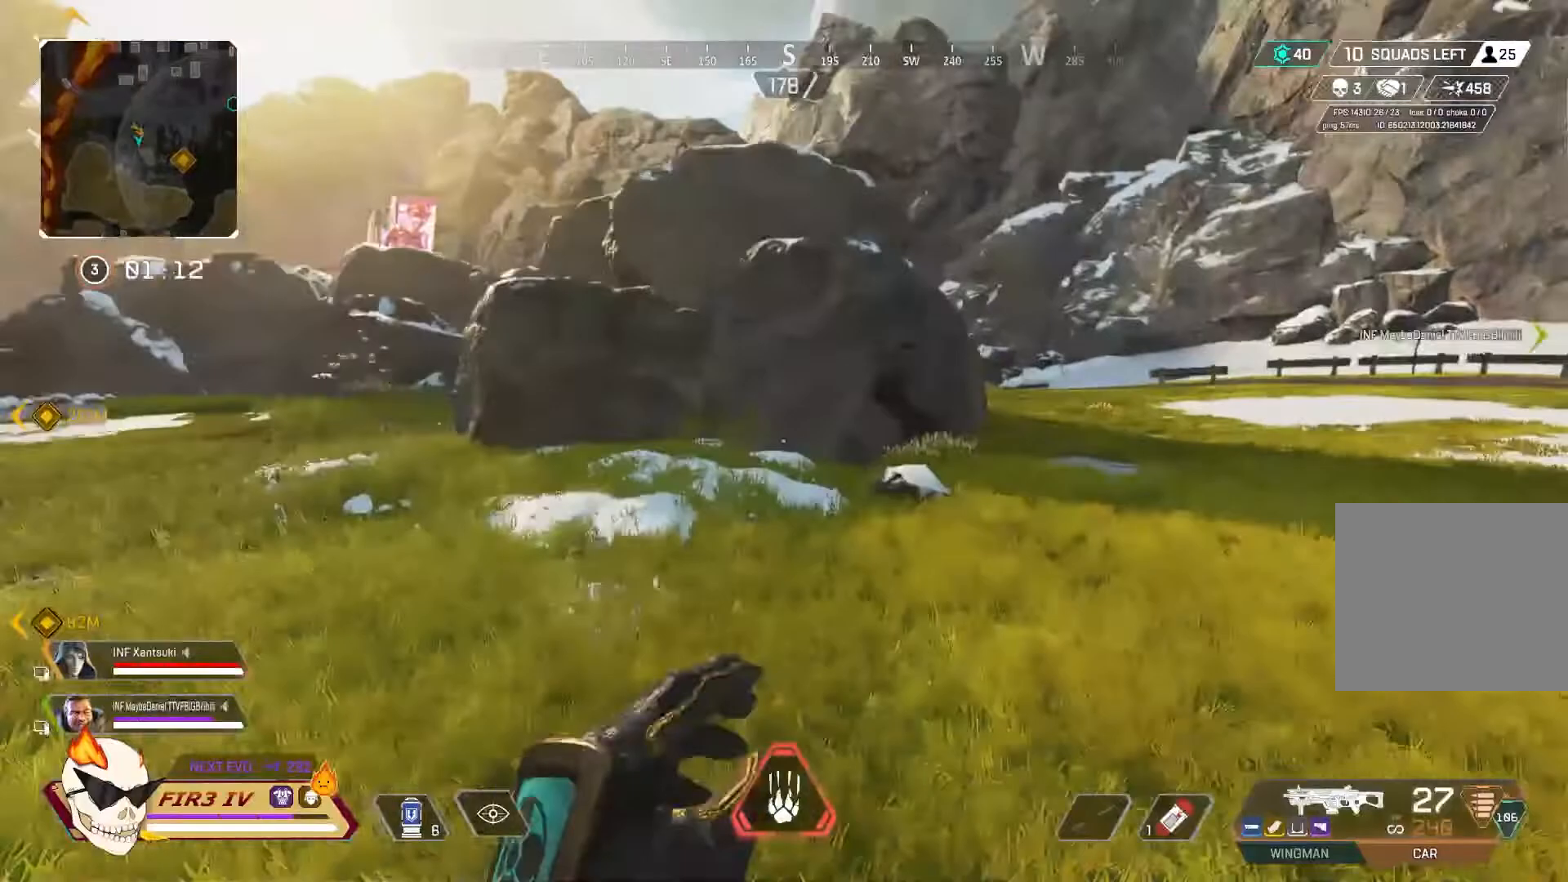
Gameplay with a controller (PlayStation layout); each line is a JSON object with the inputs held at the frame after it. "events" lists button and stick changes between this image and that frame as [ms after this image, input, new state], when the widget could be followed in between.
{"buttons": [], "left_stick": "up", "right_stick": "center", "events": []}
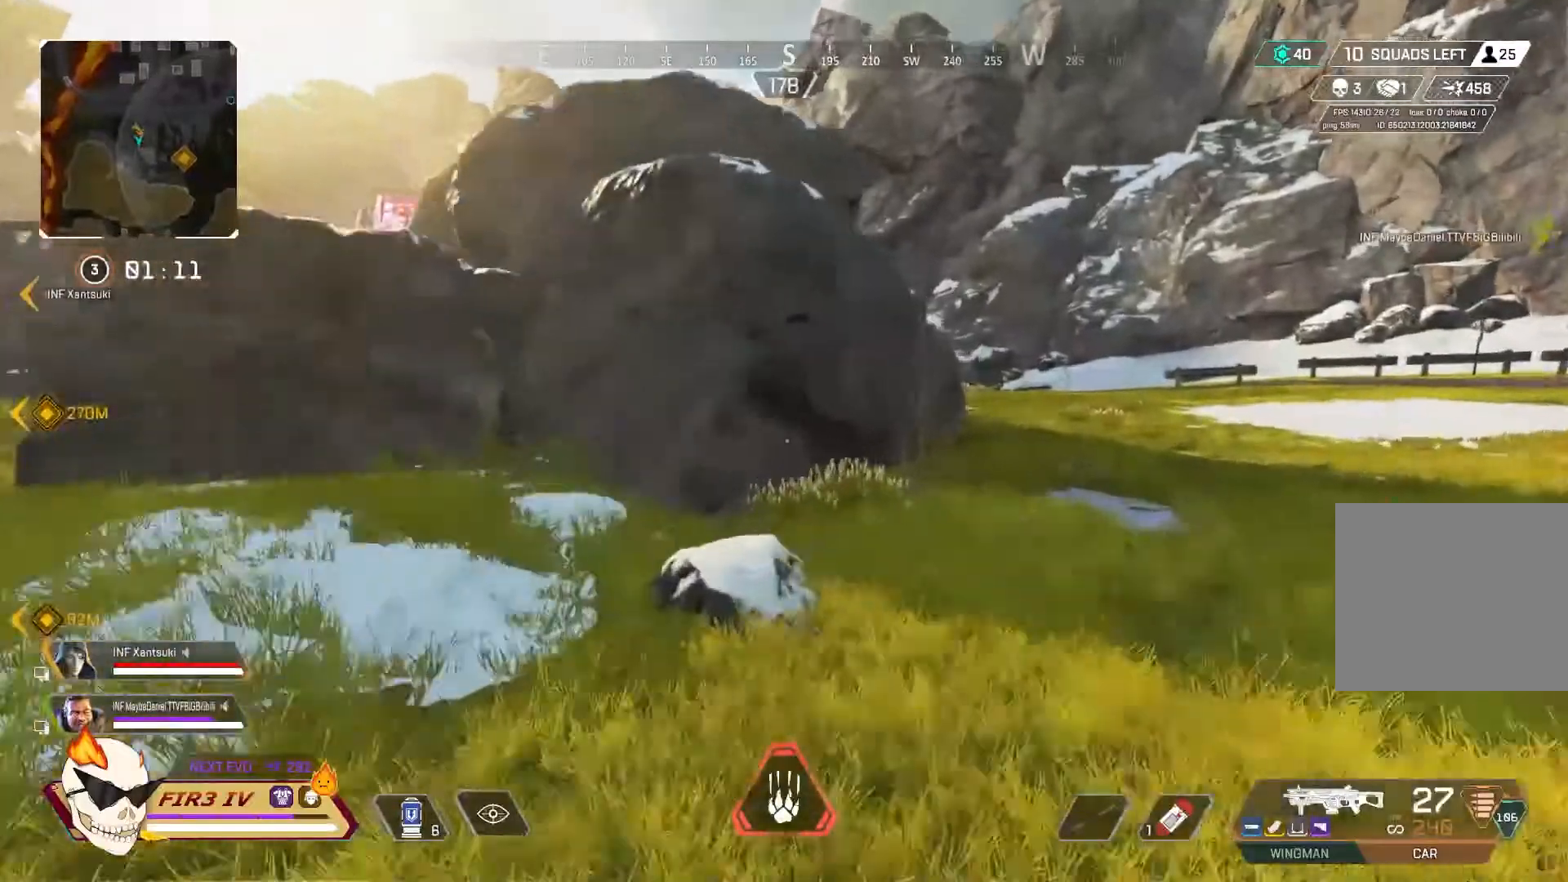
{"buttons": [], "left_stick": "up", "right_stick": "center", "events": []}
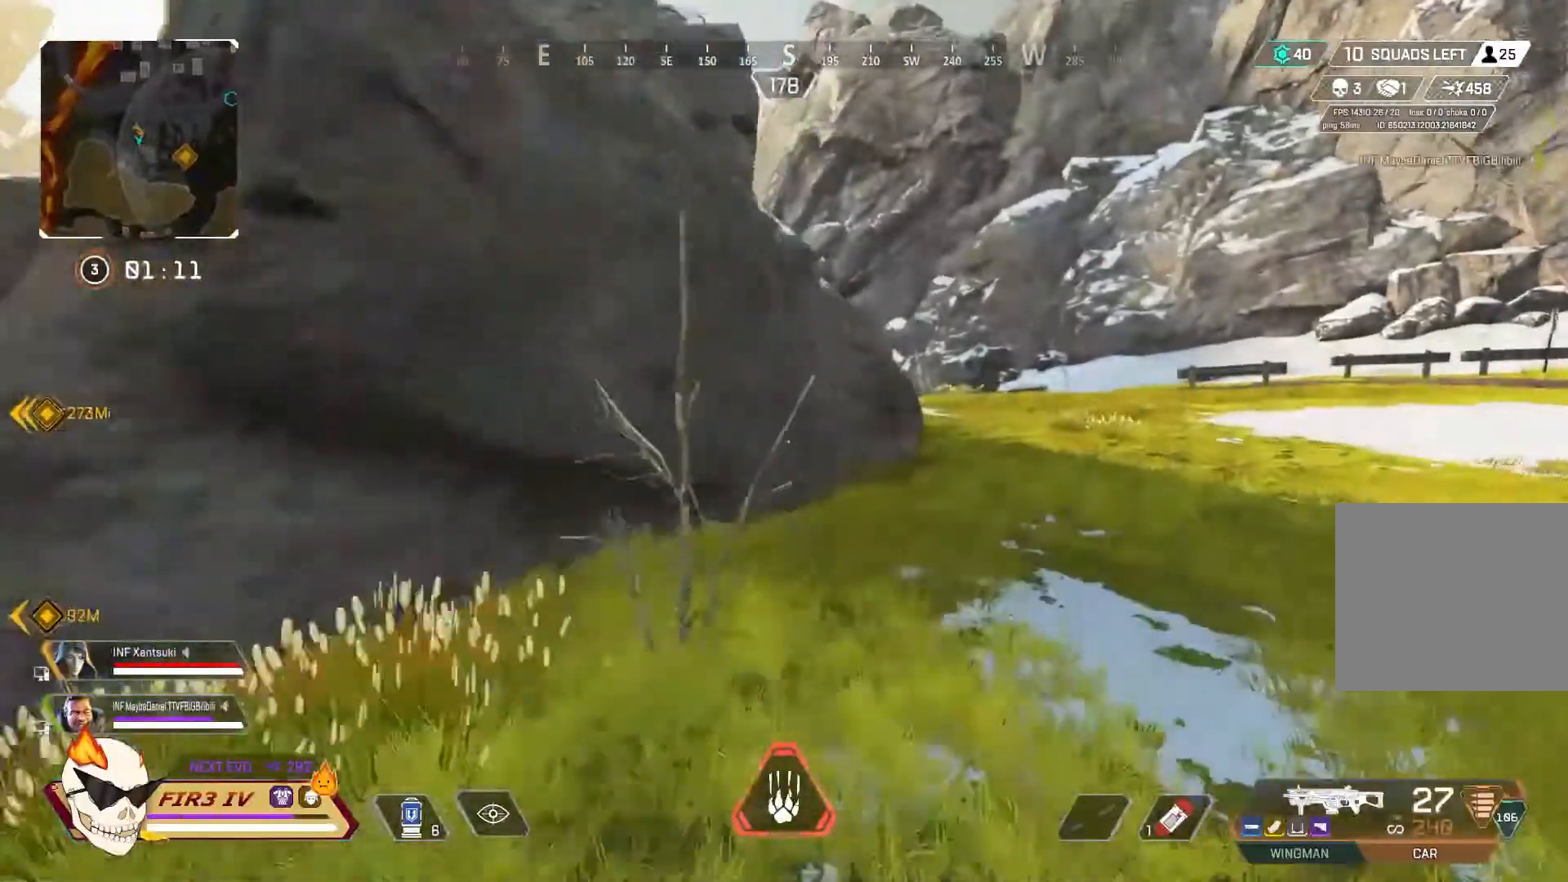
{"buttons": [], "left_stick": "up", "right_stick": "center", "events": []}
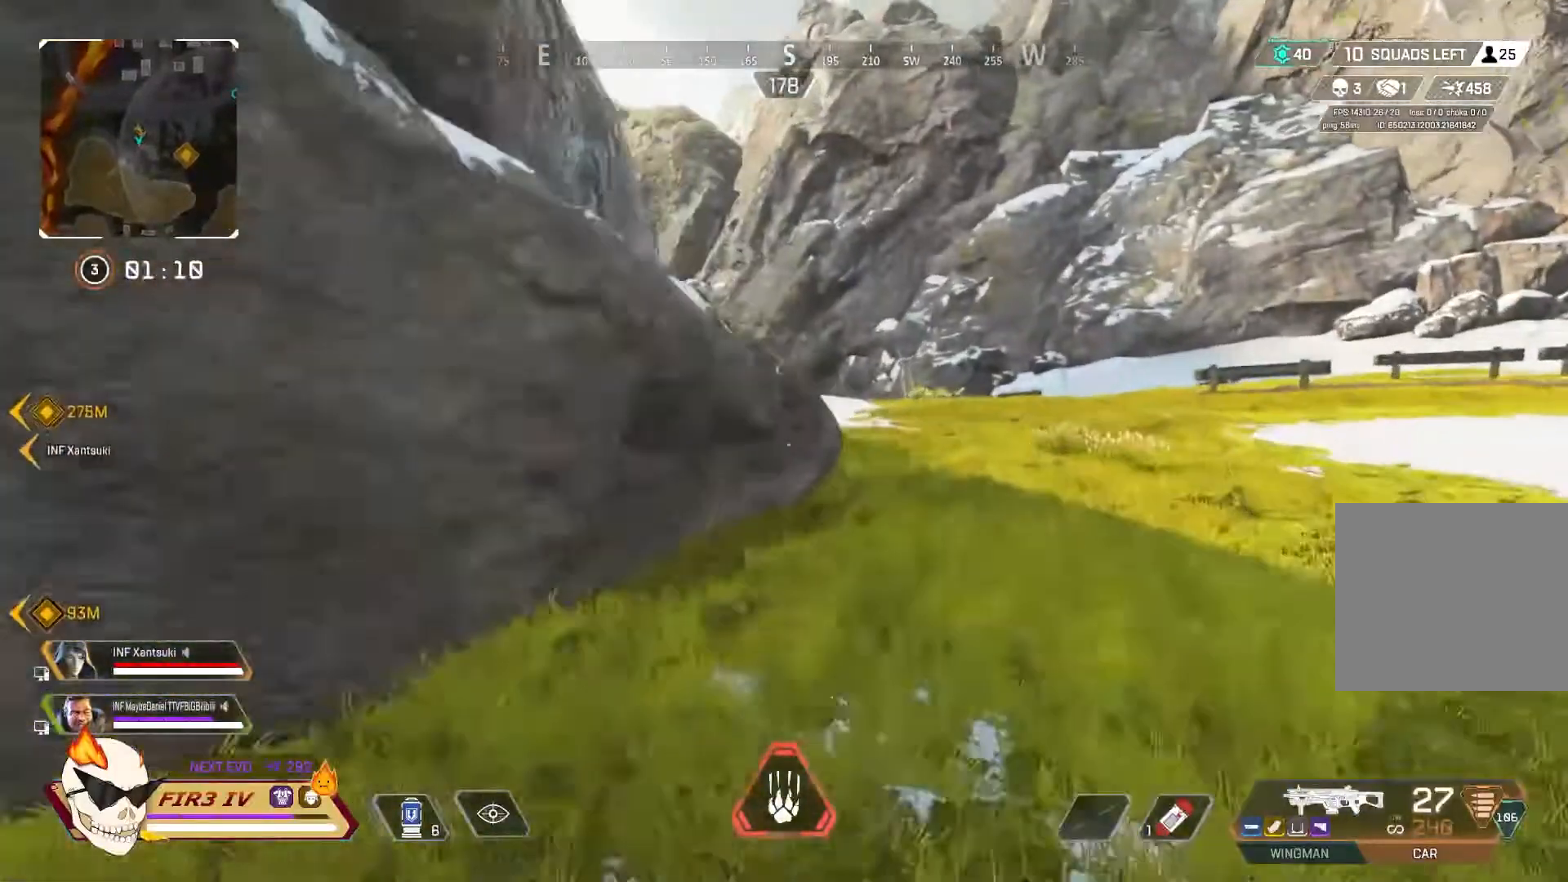
{"buttons": [], "left_stick": "up", "right_stick": "center", "events": []}
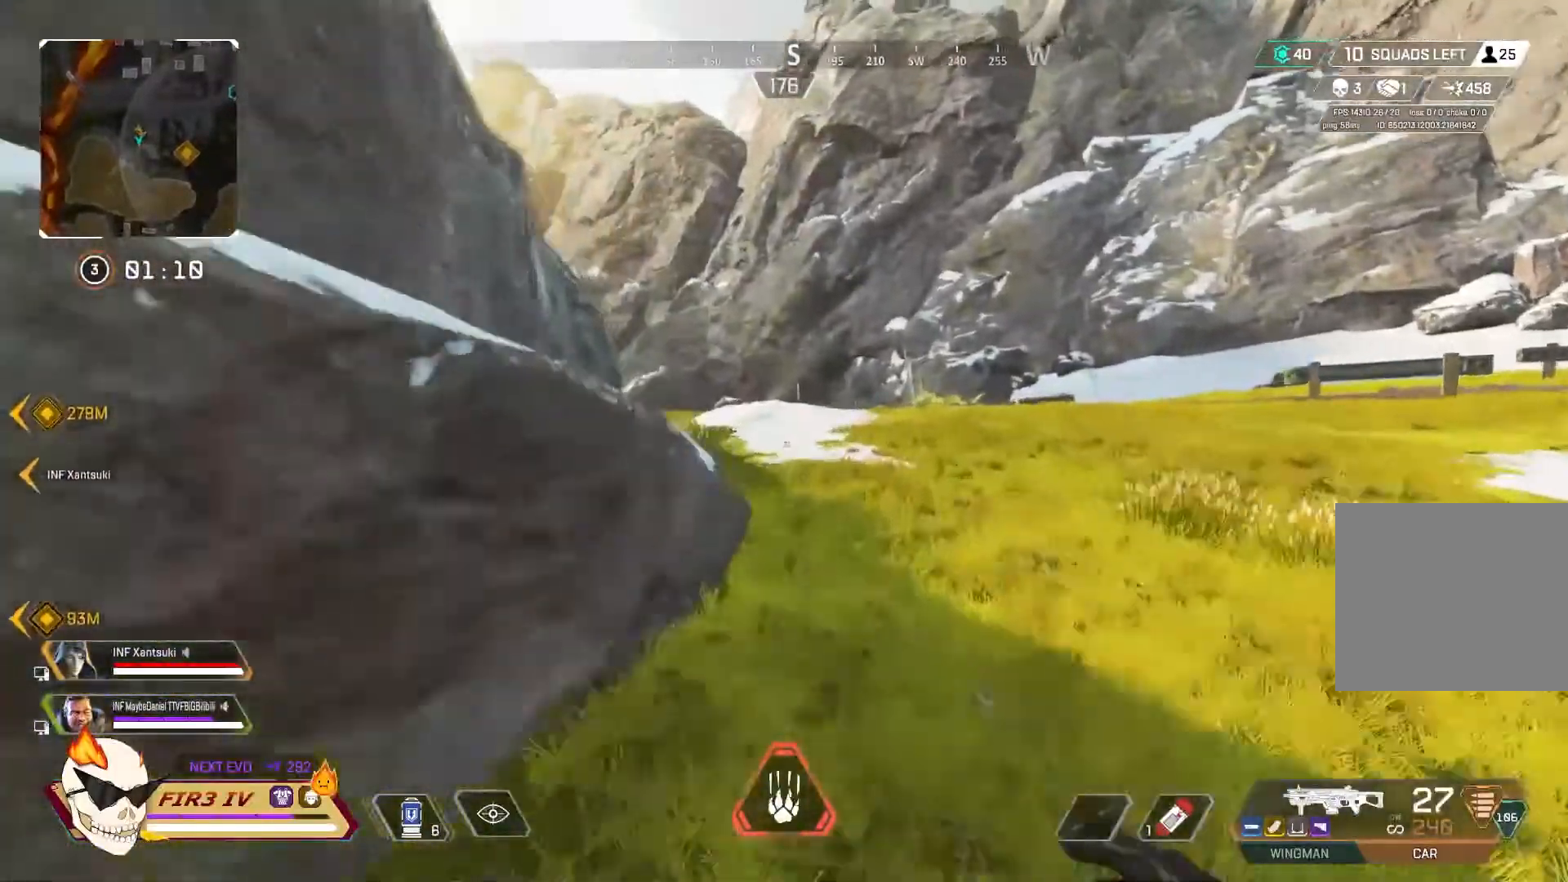
{"buttons": [], "left_stick": "up", "right_stick": "center", "events": []}
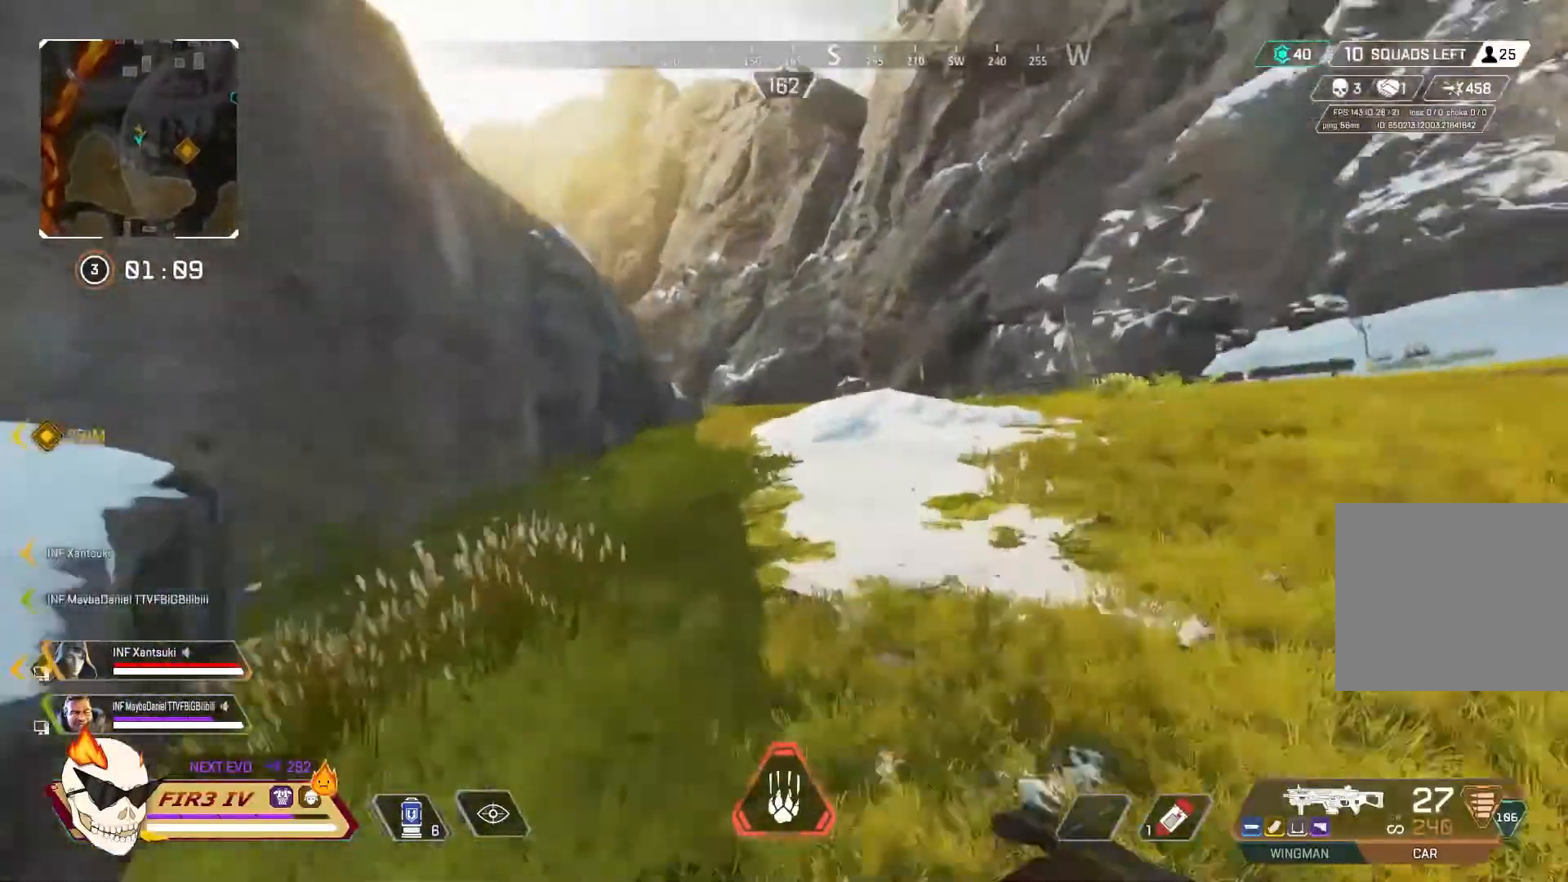
{"buttons": [], "left_stick": "up", "right_stick": "center", "events": []}
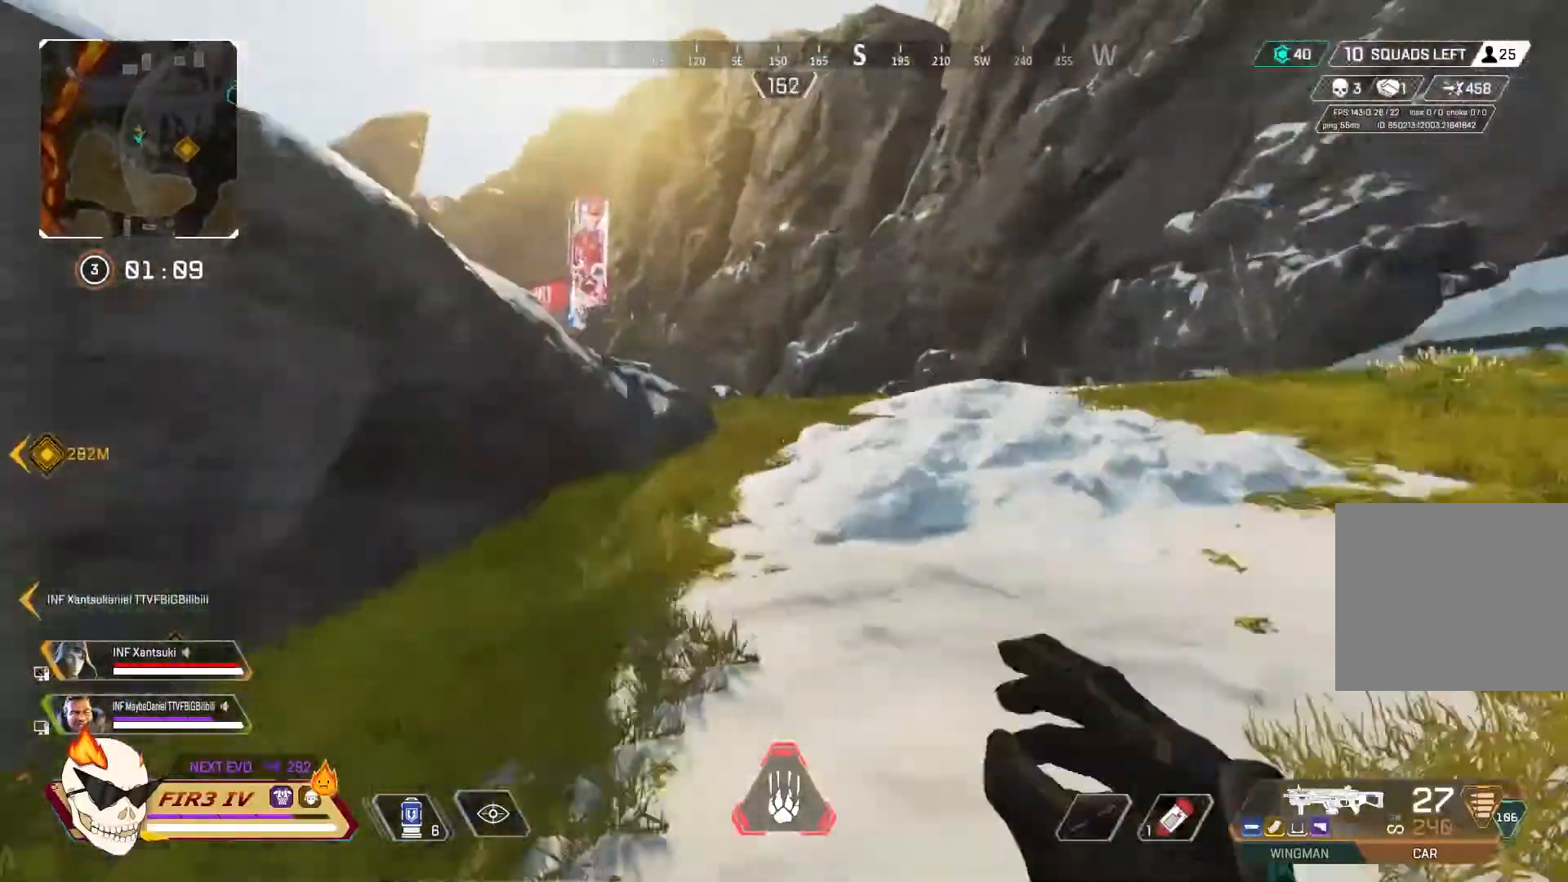
{"buttons": [], "left_stick": "up", "right_stick": "center", "events": []}
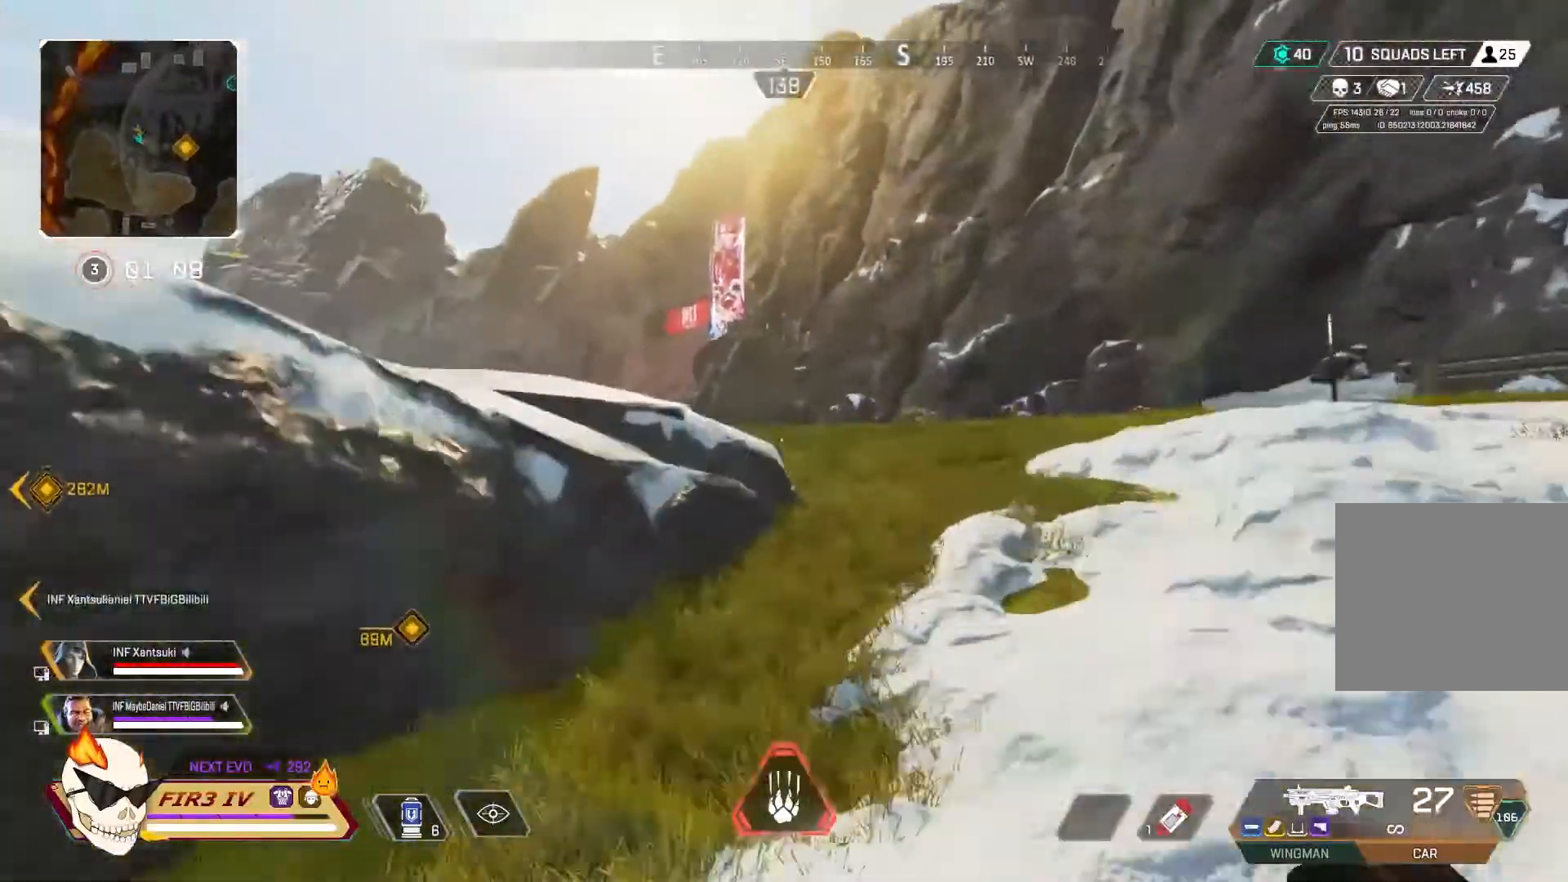
{"buttons": ["R3"], "left_stick": "center", "right_stick": "center", "events": [[167, "CROSS", "down"], [367, "CROSS", "up"], [400, "left_stick", "center"], [467, "R3", "down"]]}
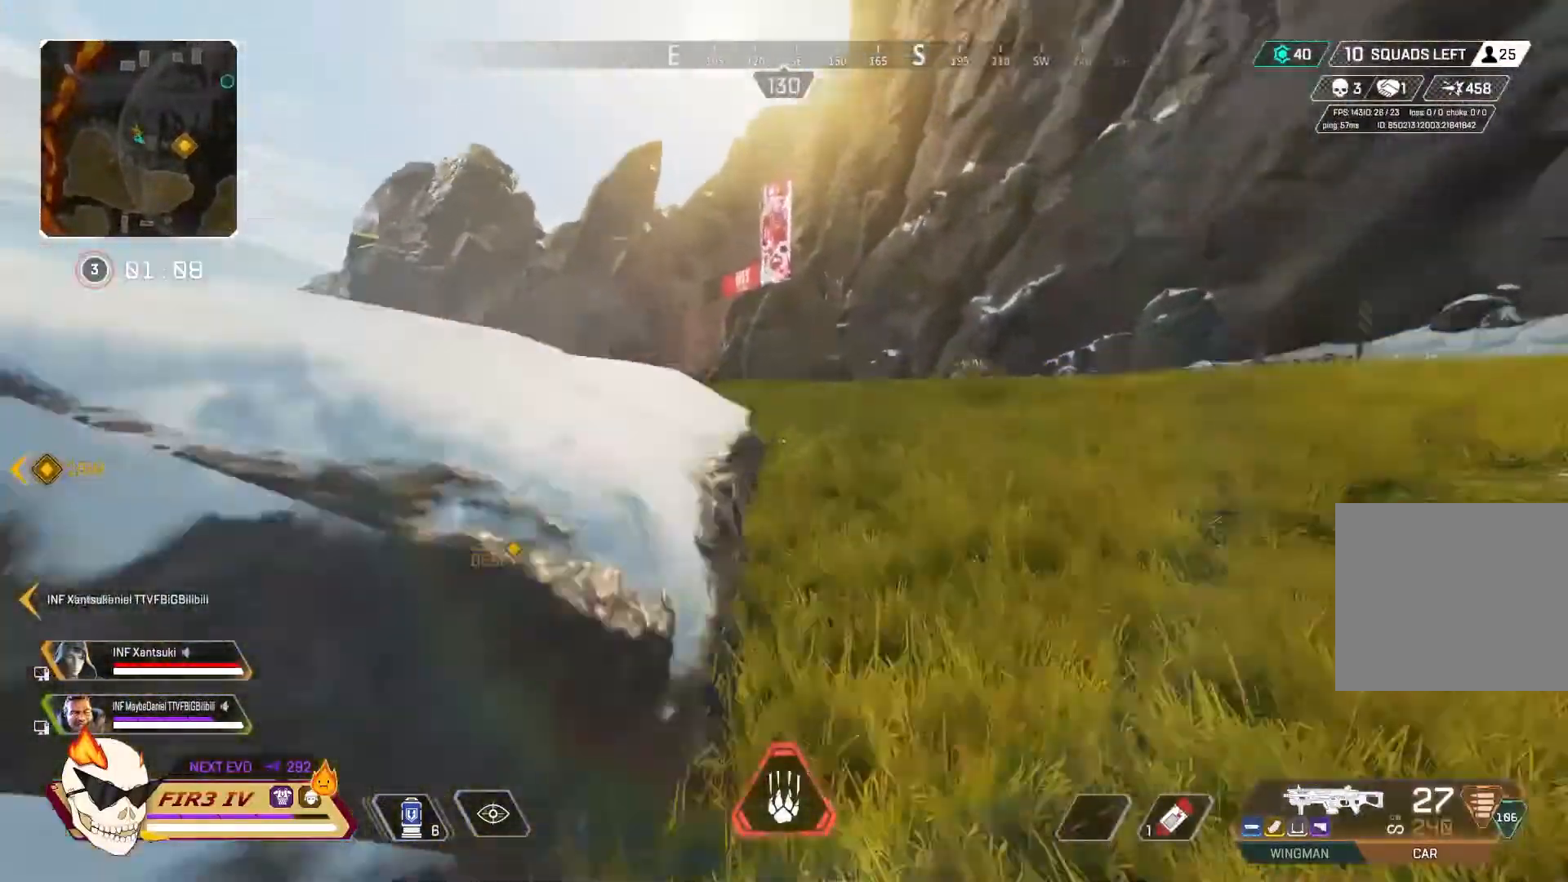
{"buttons": [], "left_stick": "up", "right_stick": "center", "events": [[67, "R3", "up"], [100, "left_stick", "up-right"], [167, "left_stick", "up"]]}
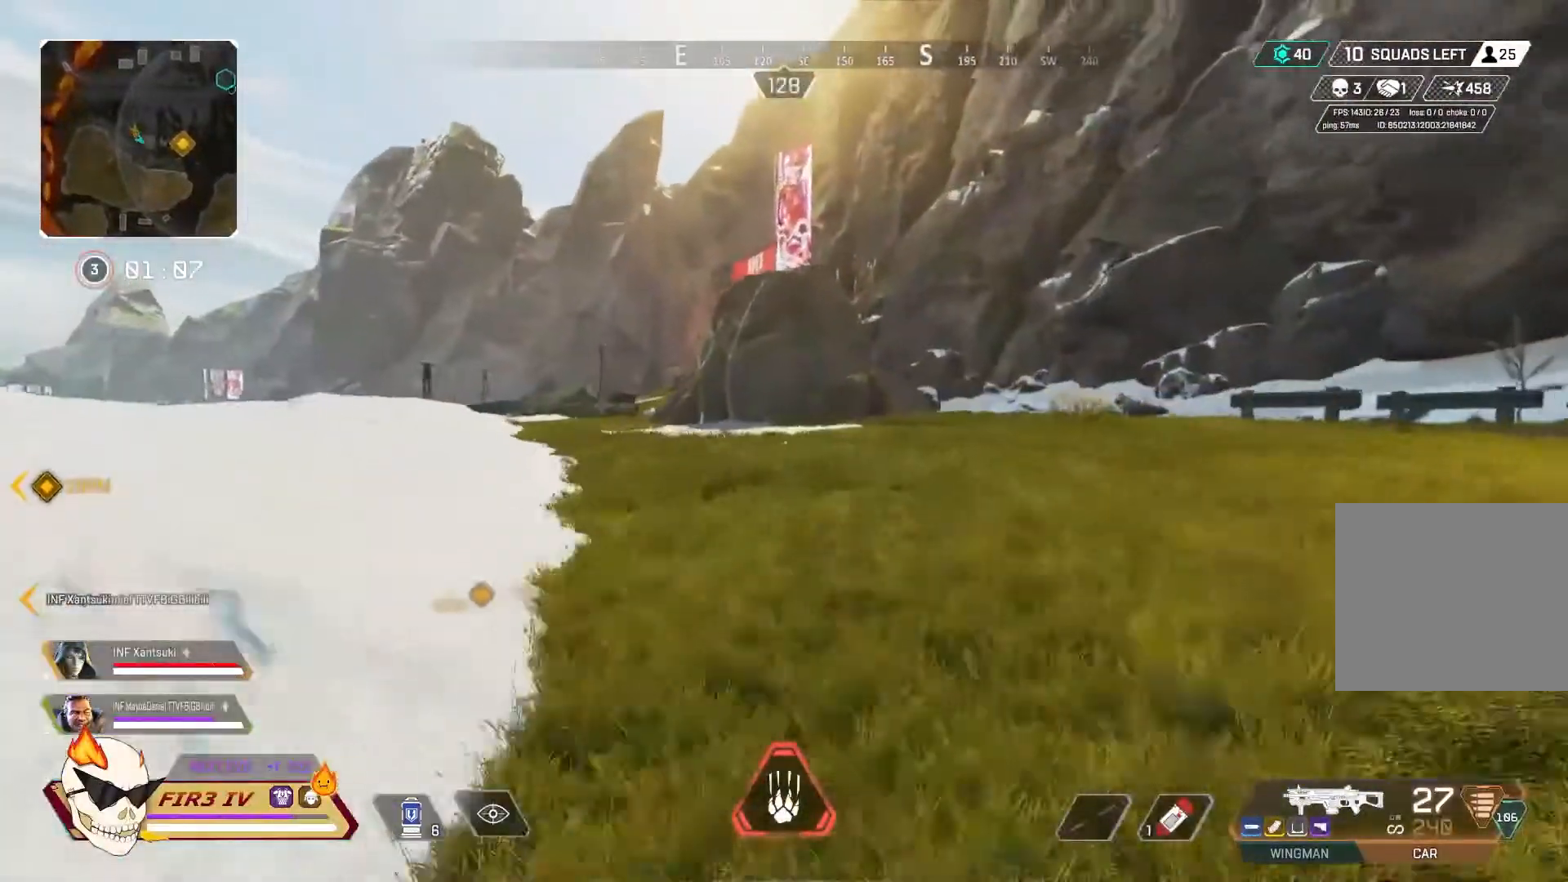
{"buttons": [], "left_stick": "up", "right_stick": "center", "events": []}
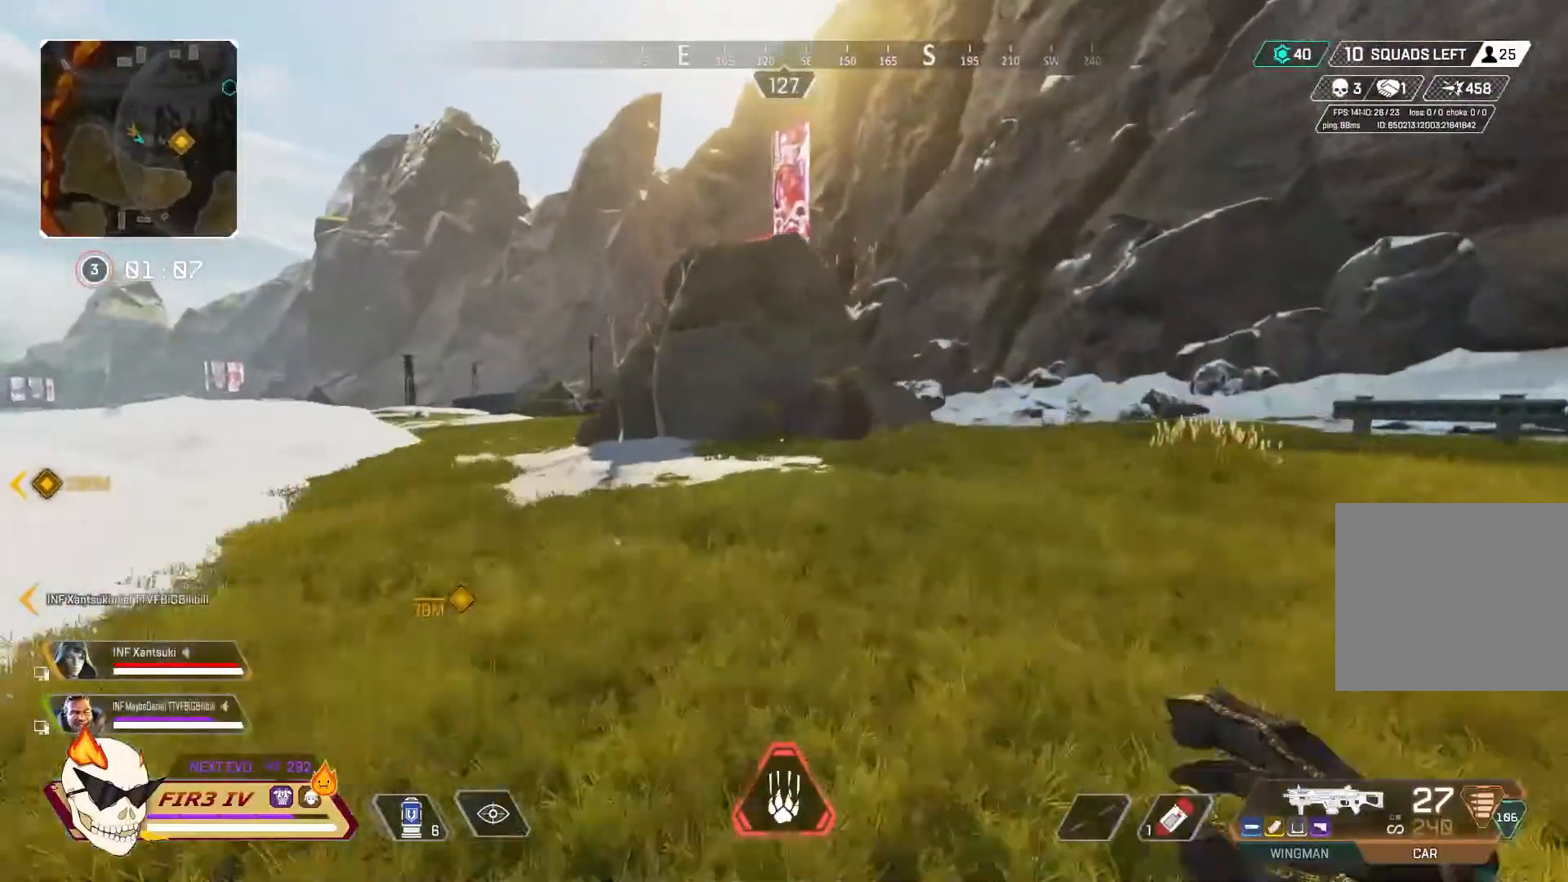
{"buttons": [], "left_stick": "up", "right_stick": "center", "events": []}
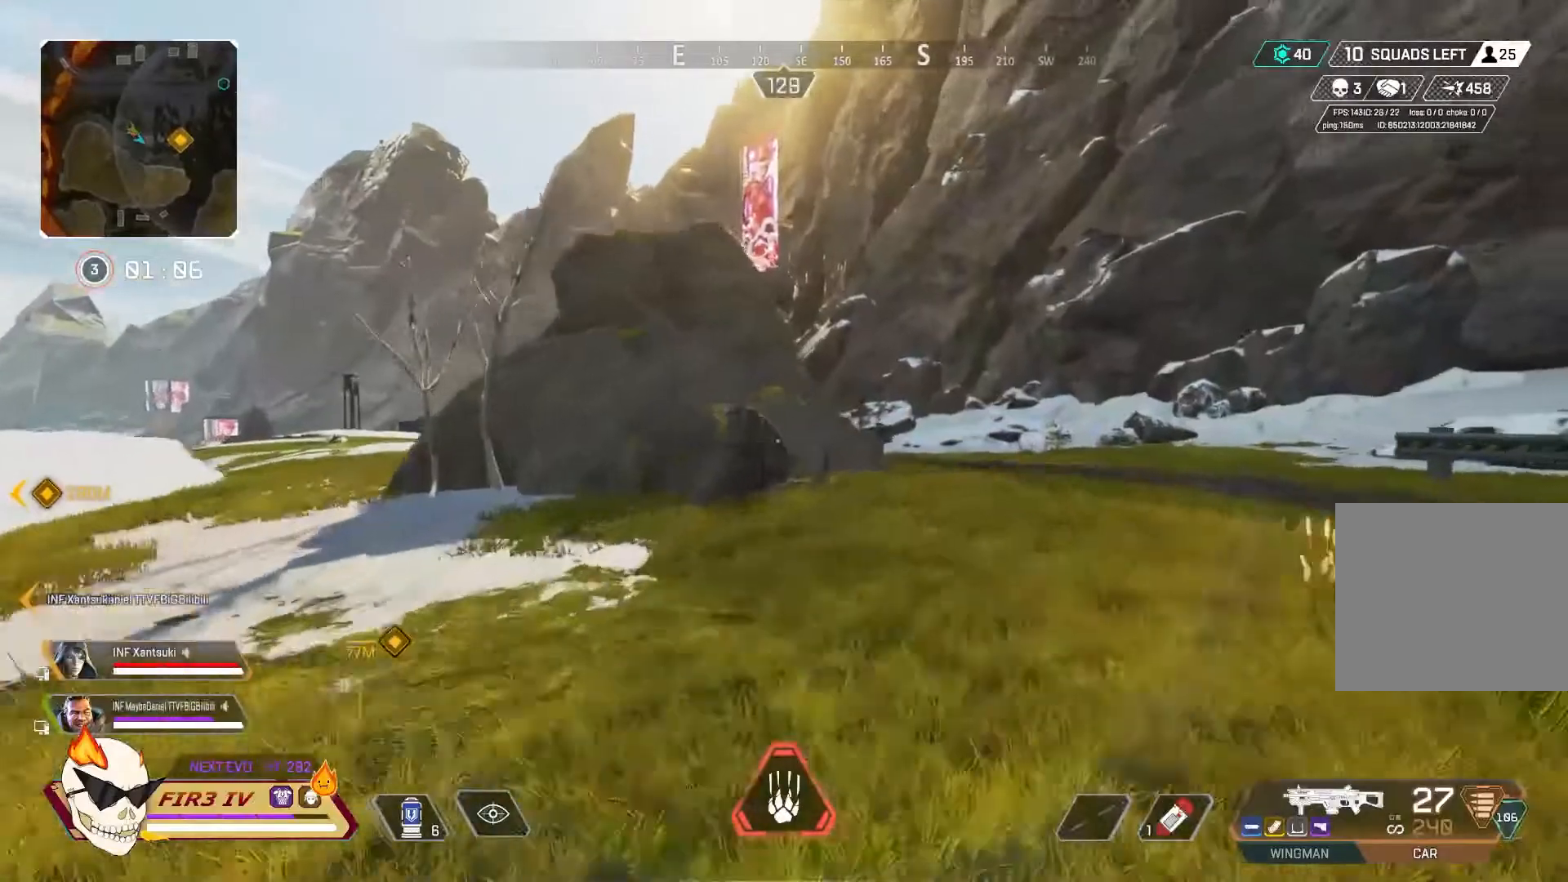
{"buttons": [], "left_stick": "up", "right_stick": "center", "events": []}
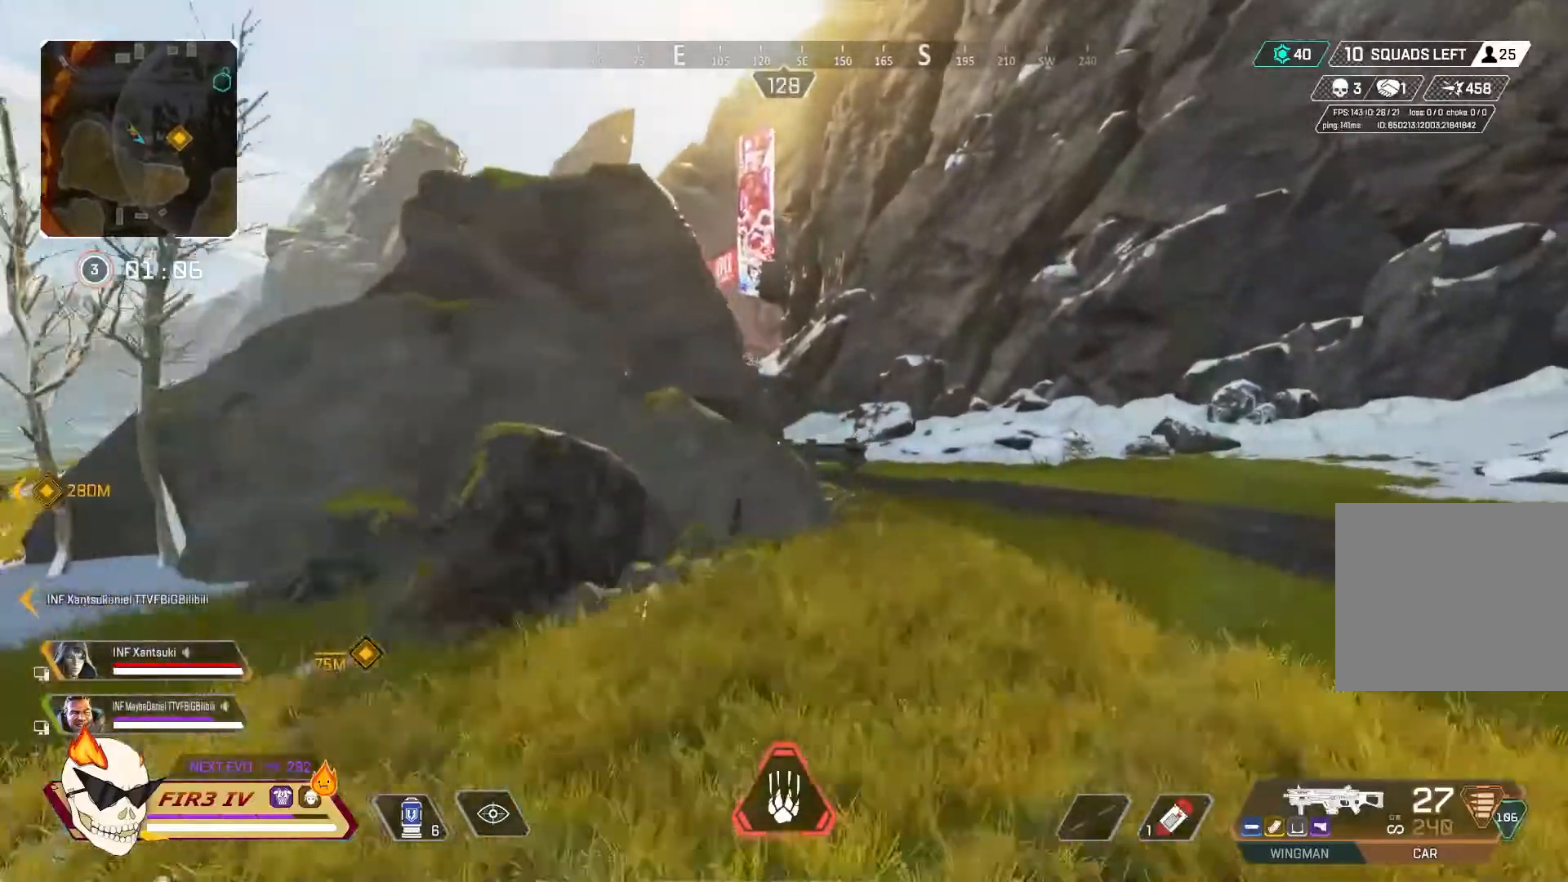
{"buttons": [], "left_stick": "up", "right_stick": "center", "events": [[367, "CROSS", "down"], [467, "CROSS", "up"]]}
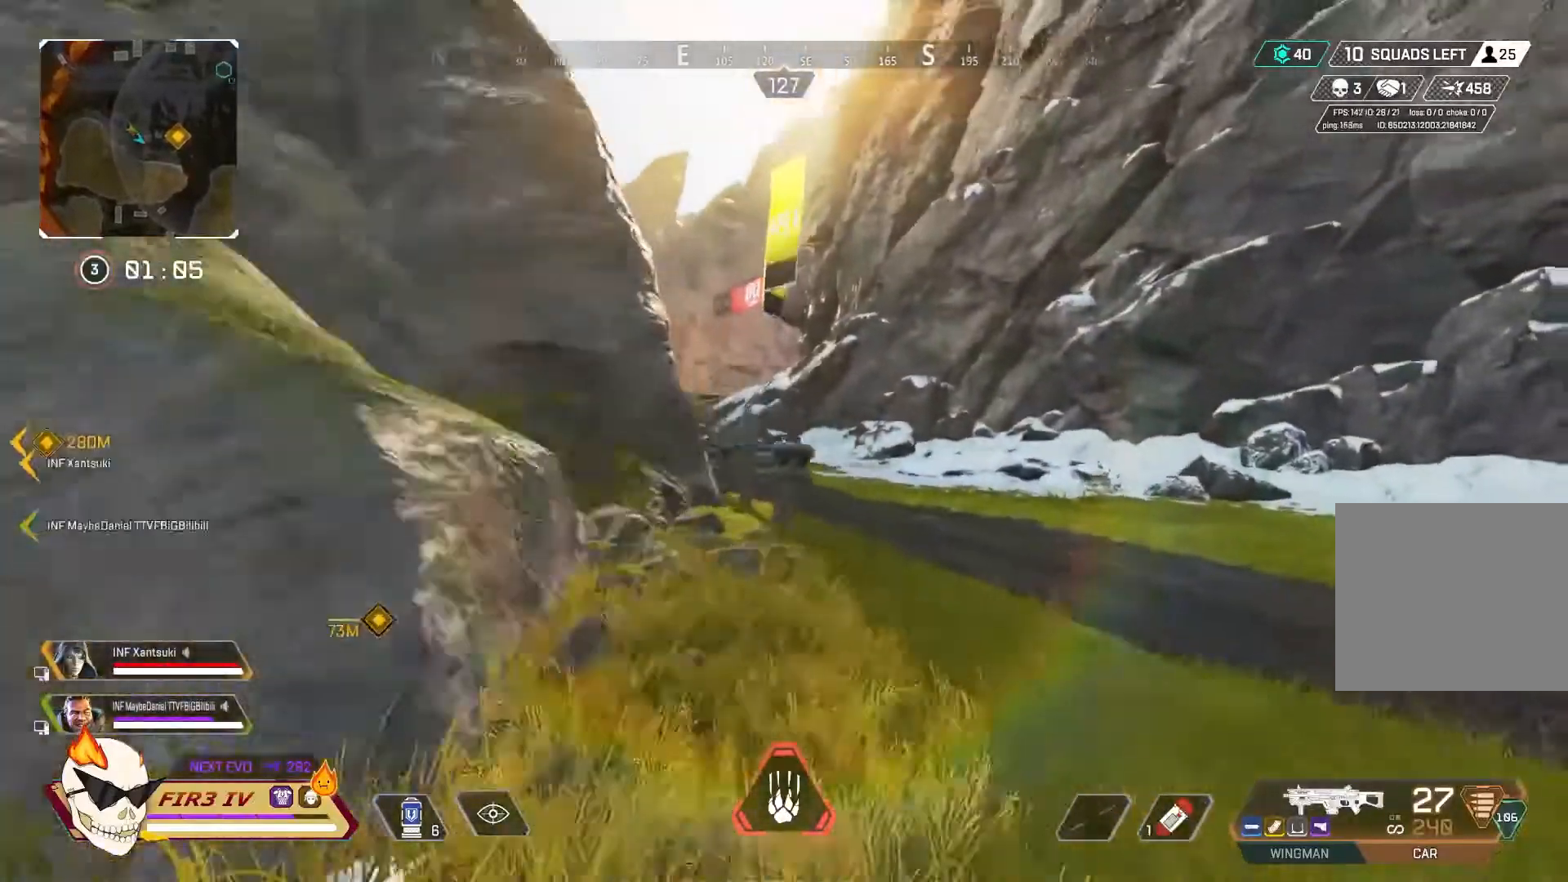
{"buttons": [], "left_stick": "up", "right_stick": "center", "events": [[200, "CROSS", "down"], [367, "CROSS", "up"]]}
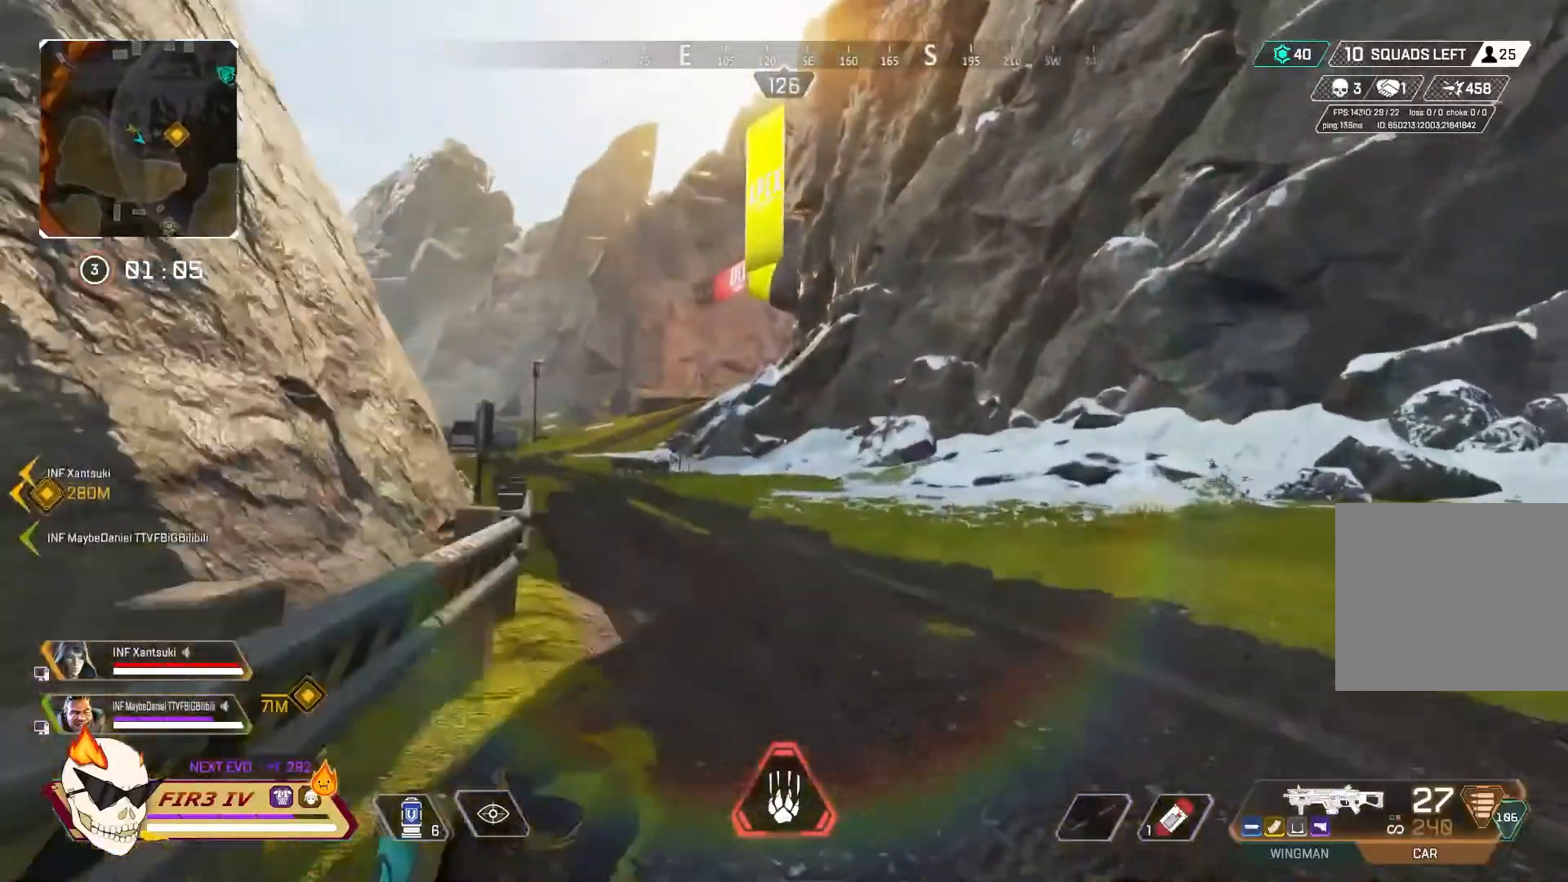
{"buttons": [], "left_stick": "up", "right_stick": "center", "events": []}
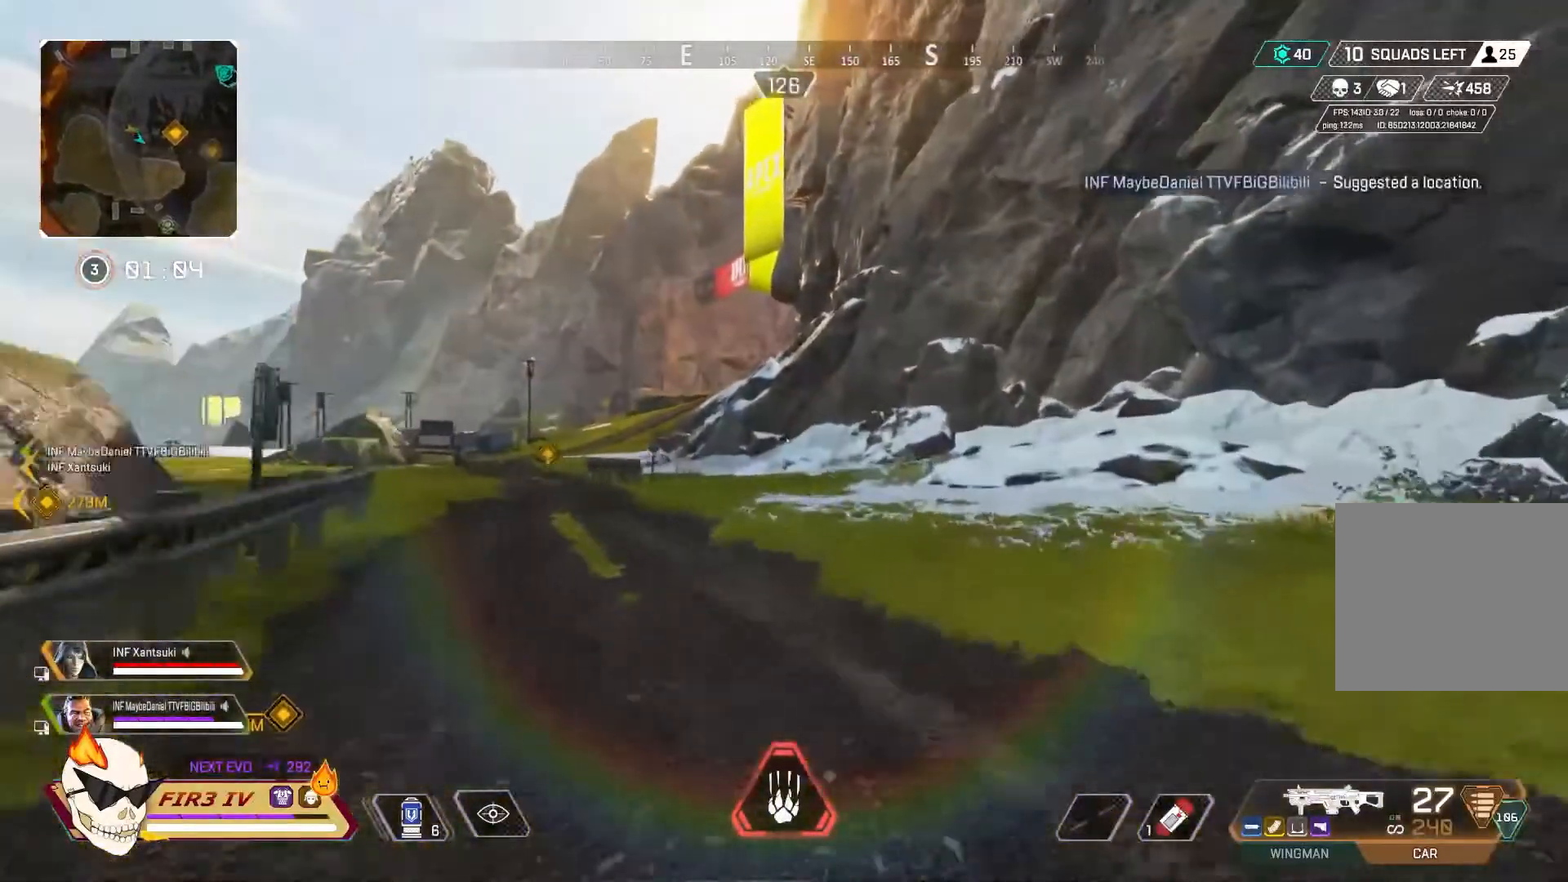
{"buttons": [], "left_stick": "up", "right_stick": "center", "events": []}
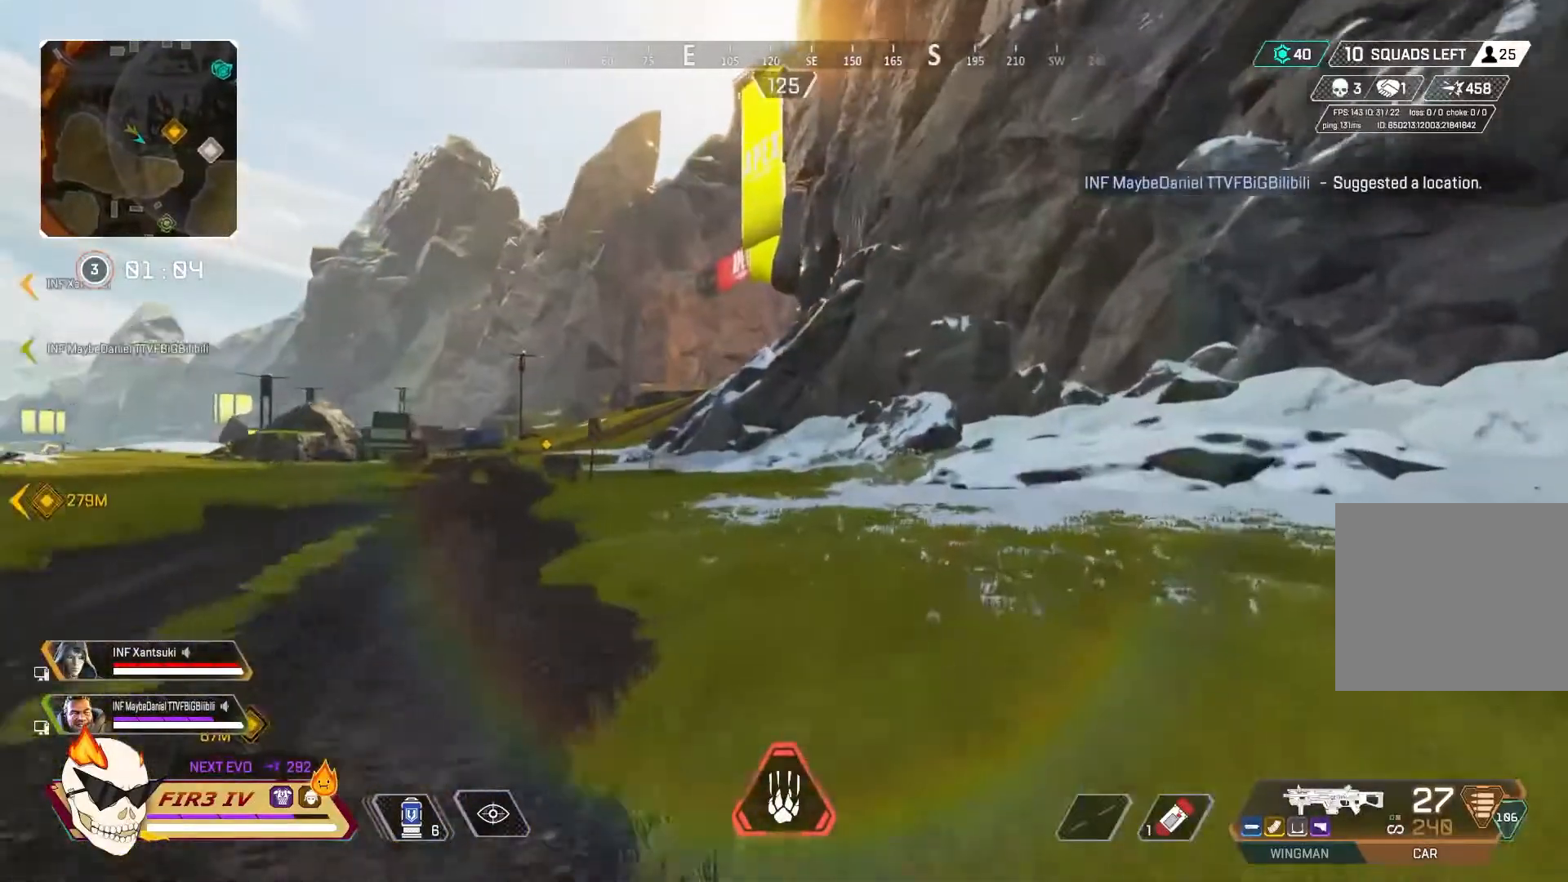
{"buttons": [], "left_stick": "up", "right_stick": "center", "events": []}
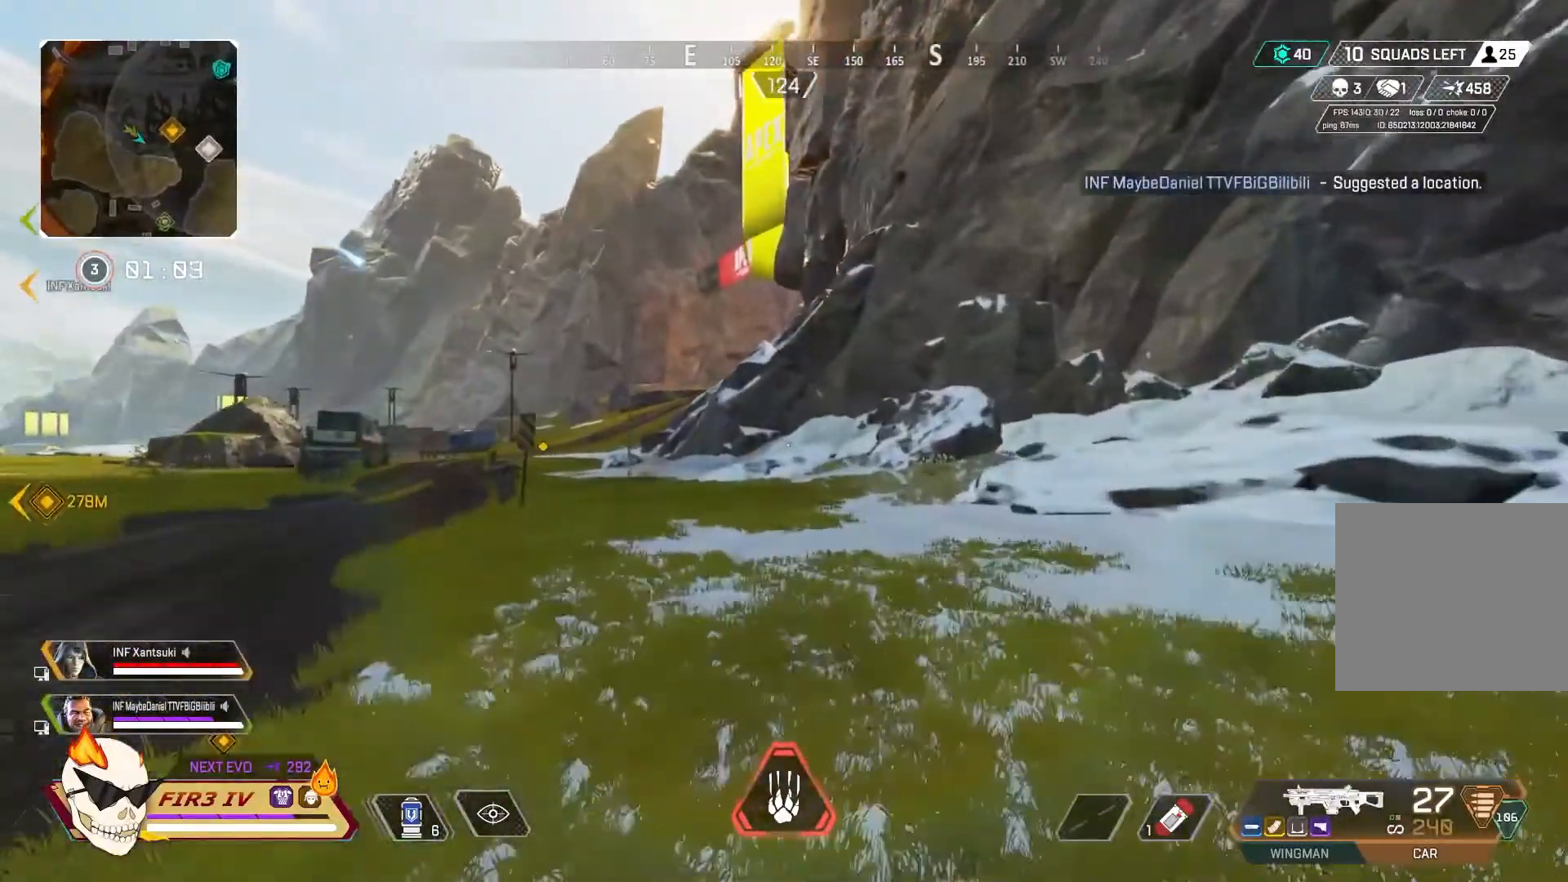
{"buttons": [], "left_stick": "up", "right_stick": "center", "events": []}
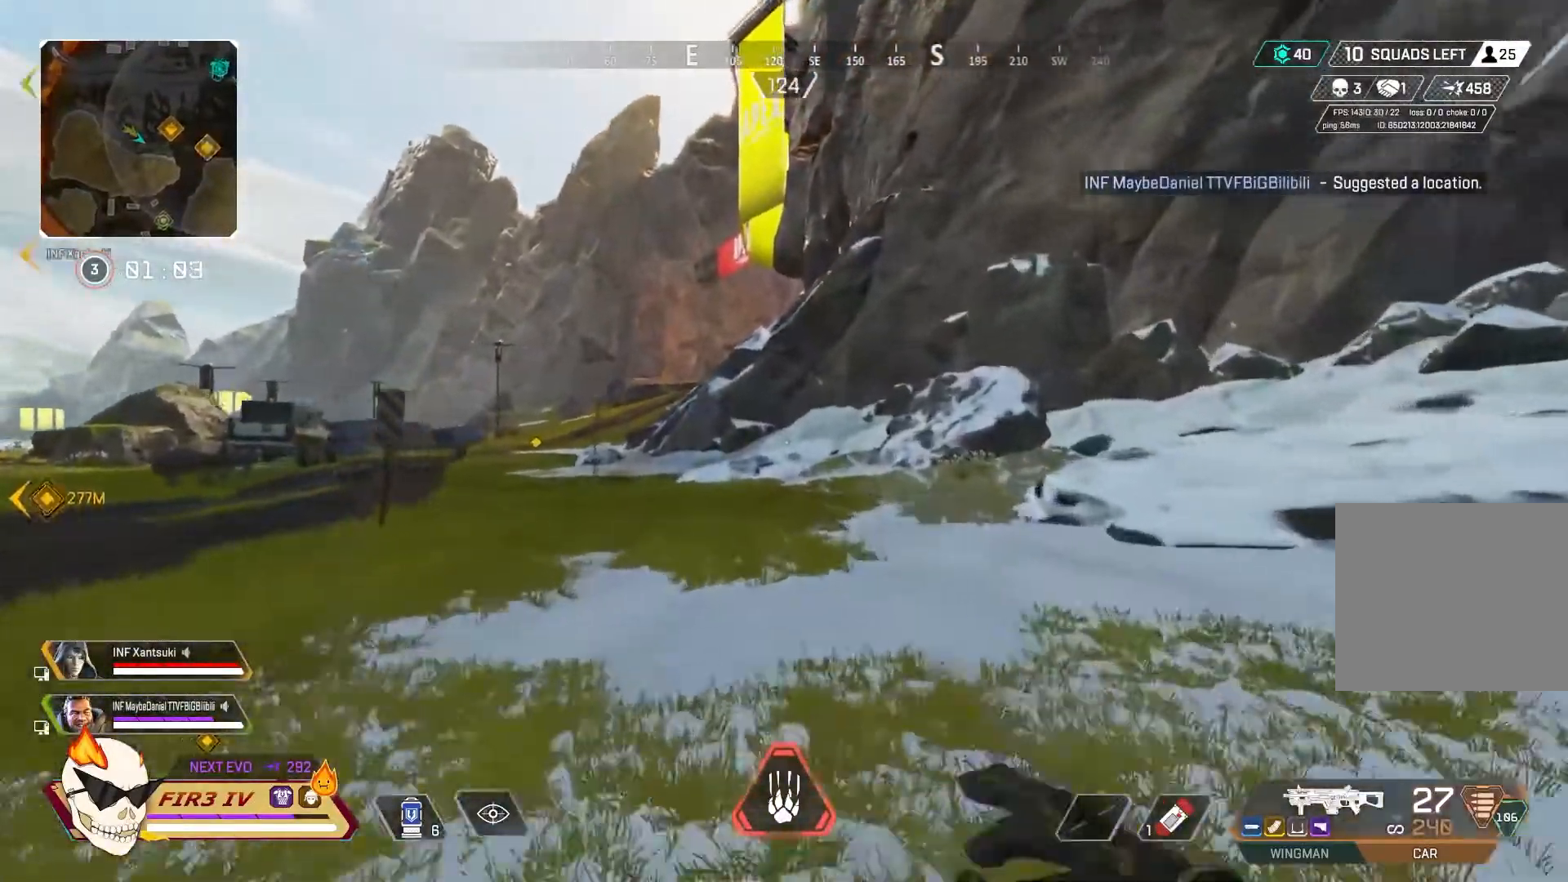
{"buttons": [], "left_stick": "up", "right_stick": "center", "events": []}
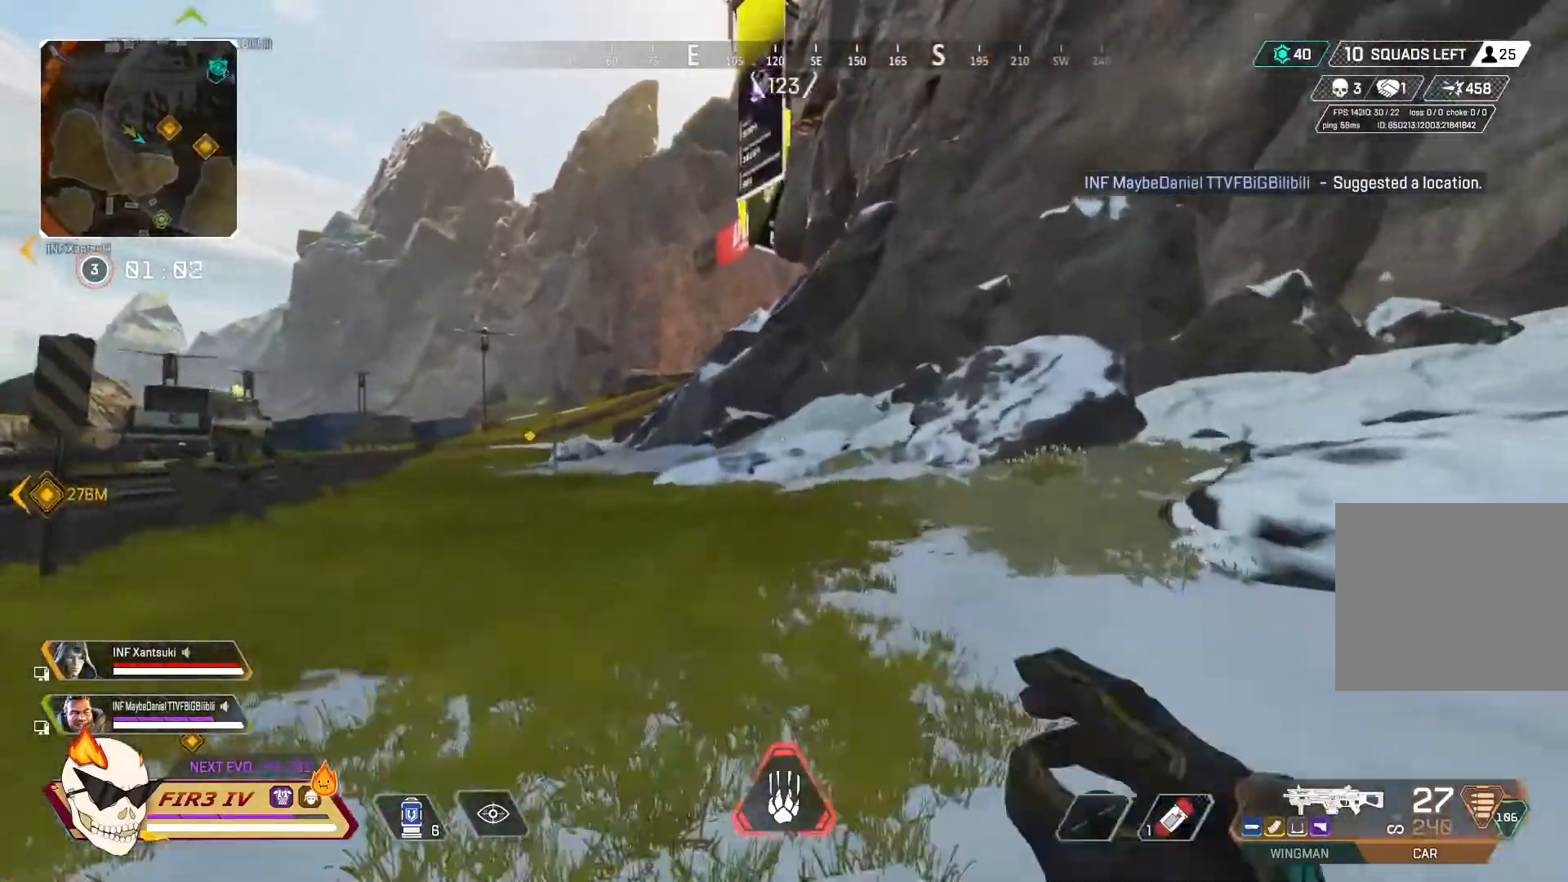
{"buttons": [], "left_stick": "up", "right_stick": "center", "events": []}
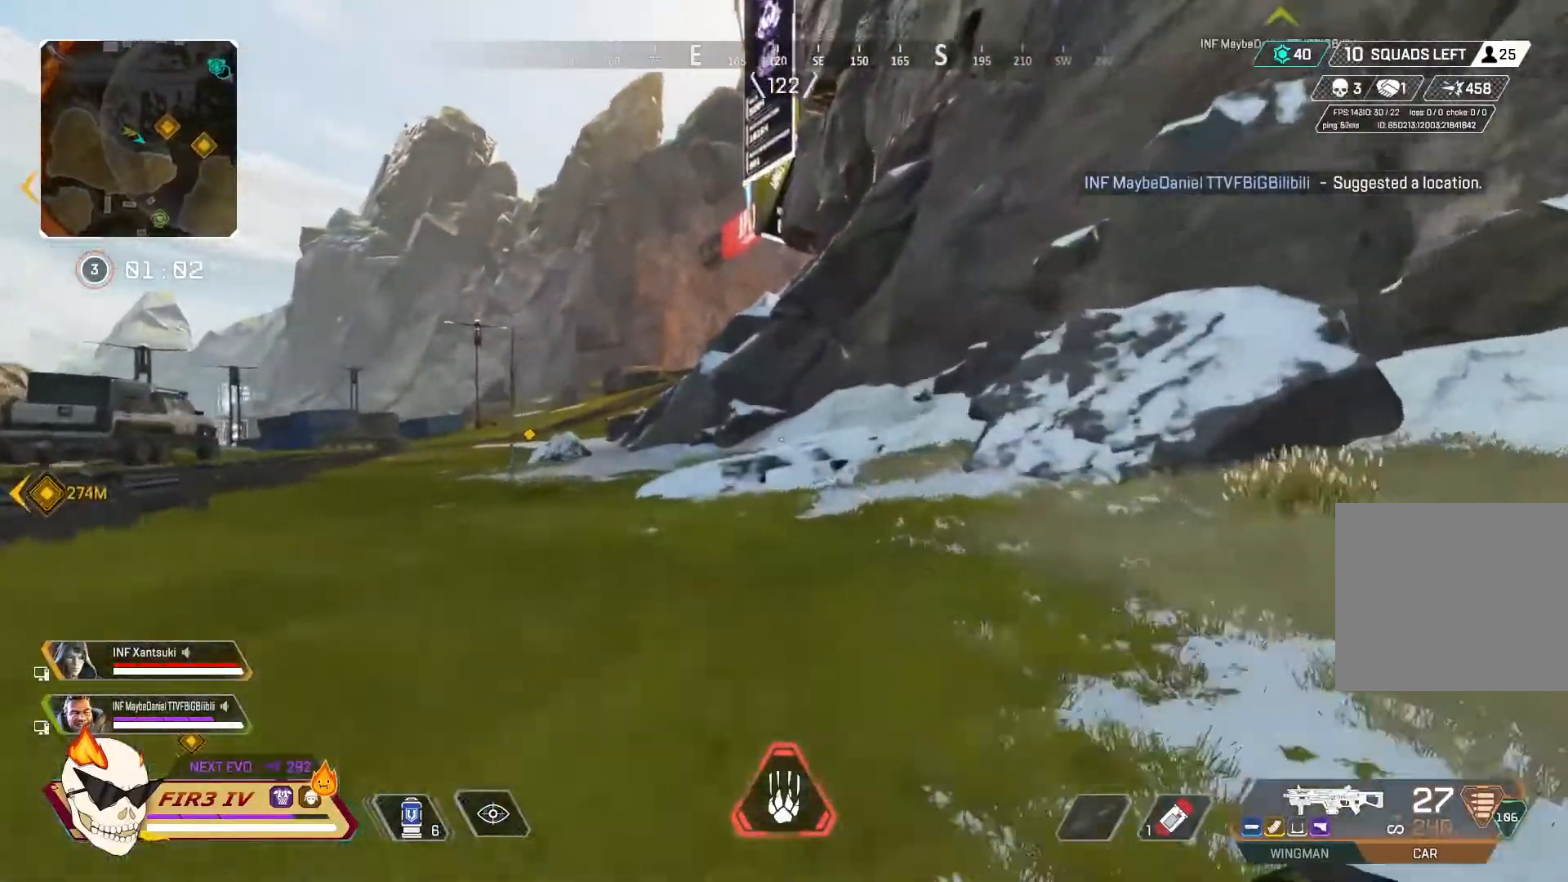
{"buttons": [], "left_stick": "up", "right_stick": "center", "events": []}
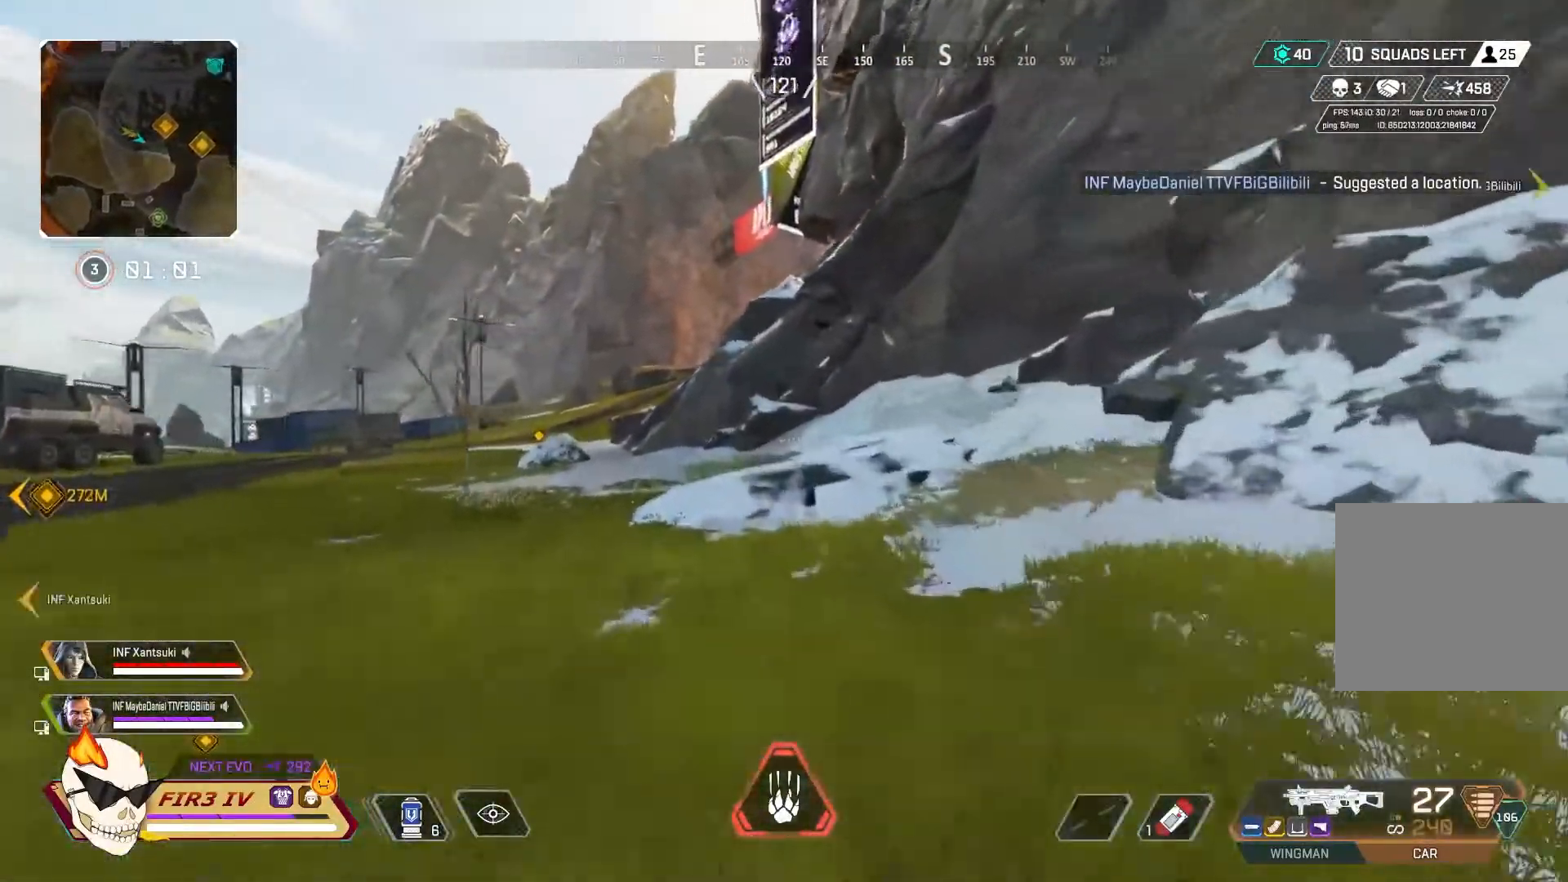
{"buttons": [], "left_stick": "up", "right_stick": "center", "events": [[33, "CROSS", "down"], [133, "CROSS", "up"], [267, "left_stick", "center"], [300, "R3", "down"], [467, "R3", "up"], [500, "left_stick", "up"]]}
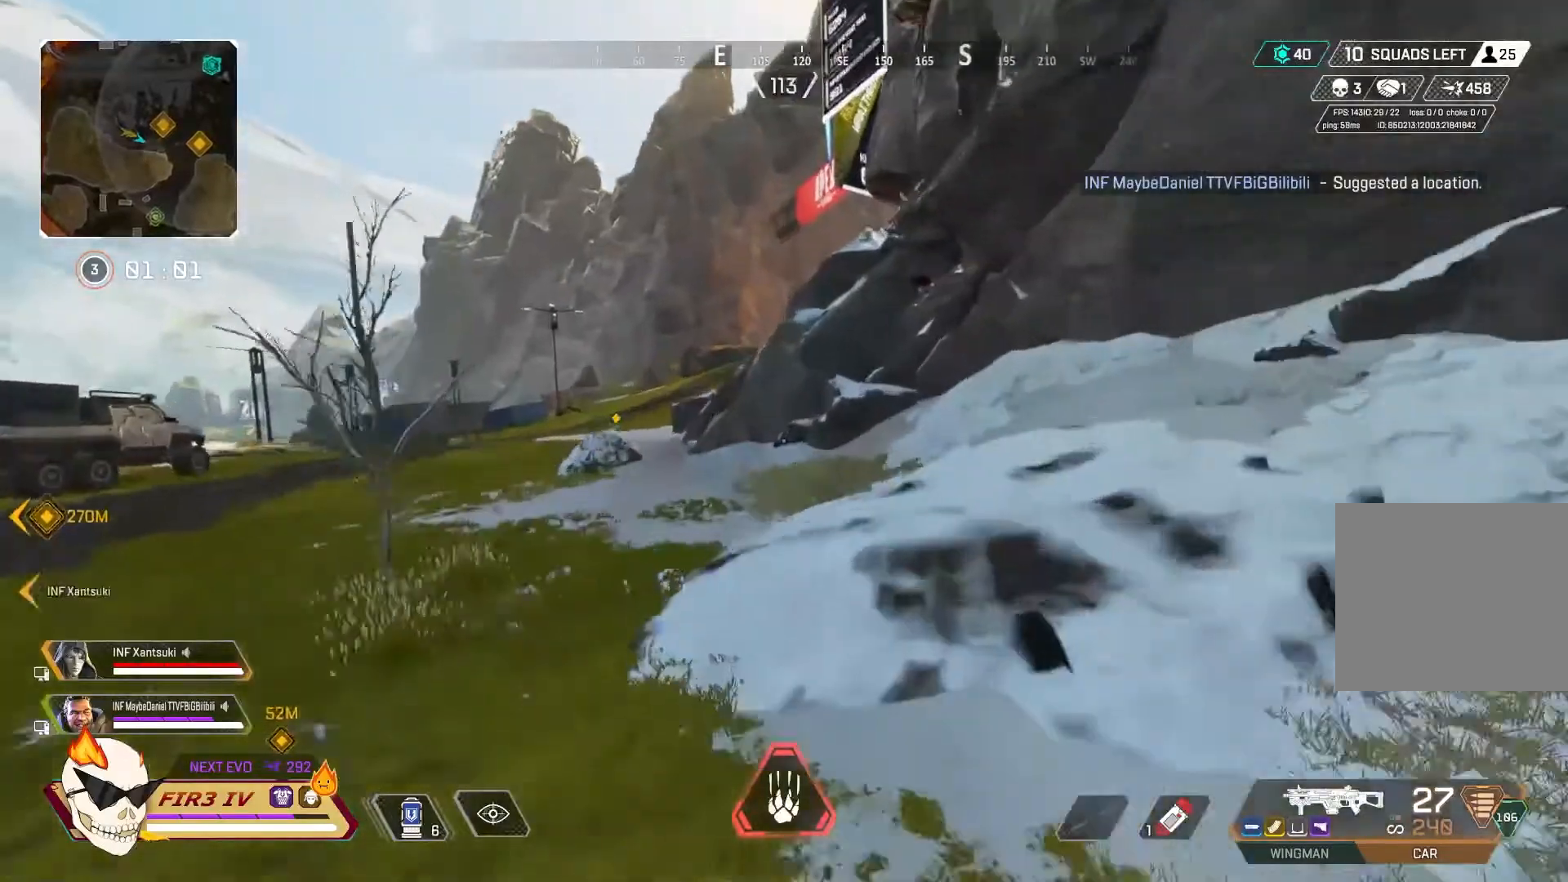
{"buttons": [], "left_stick": "up", "right_stick": "center", "events": []}
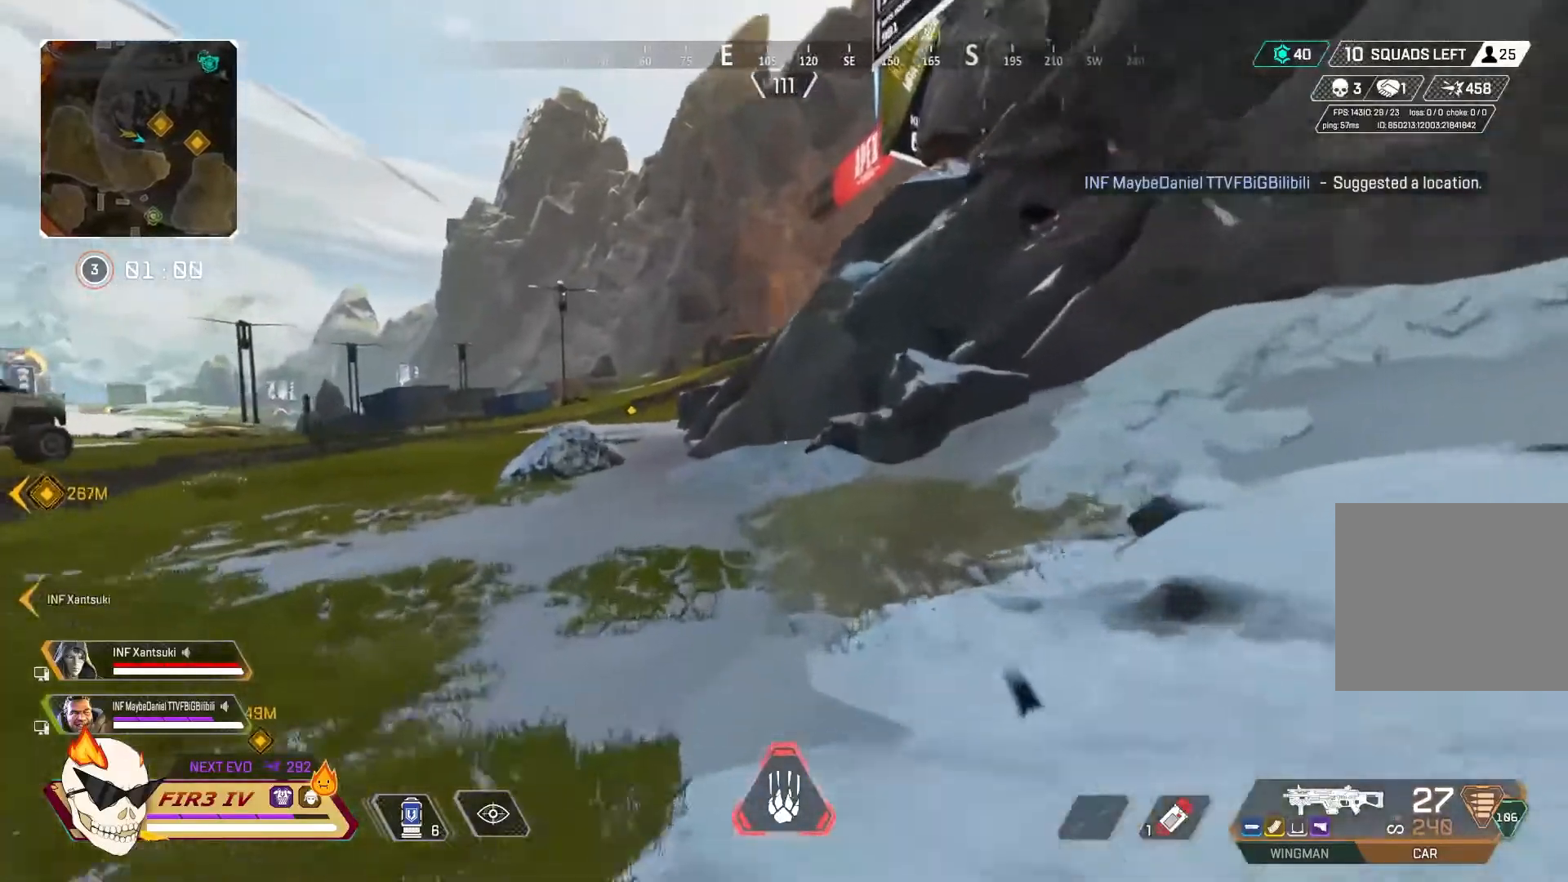
{"buttons": [], "left_stick": "up", "right_stick": "center", "events": []}
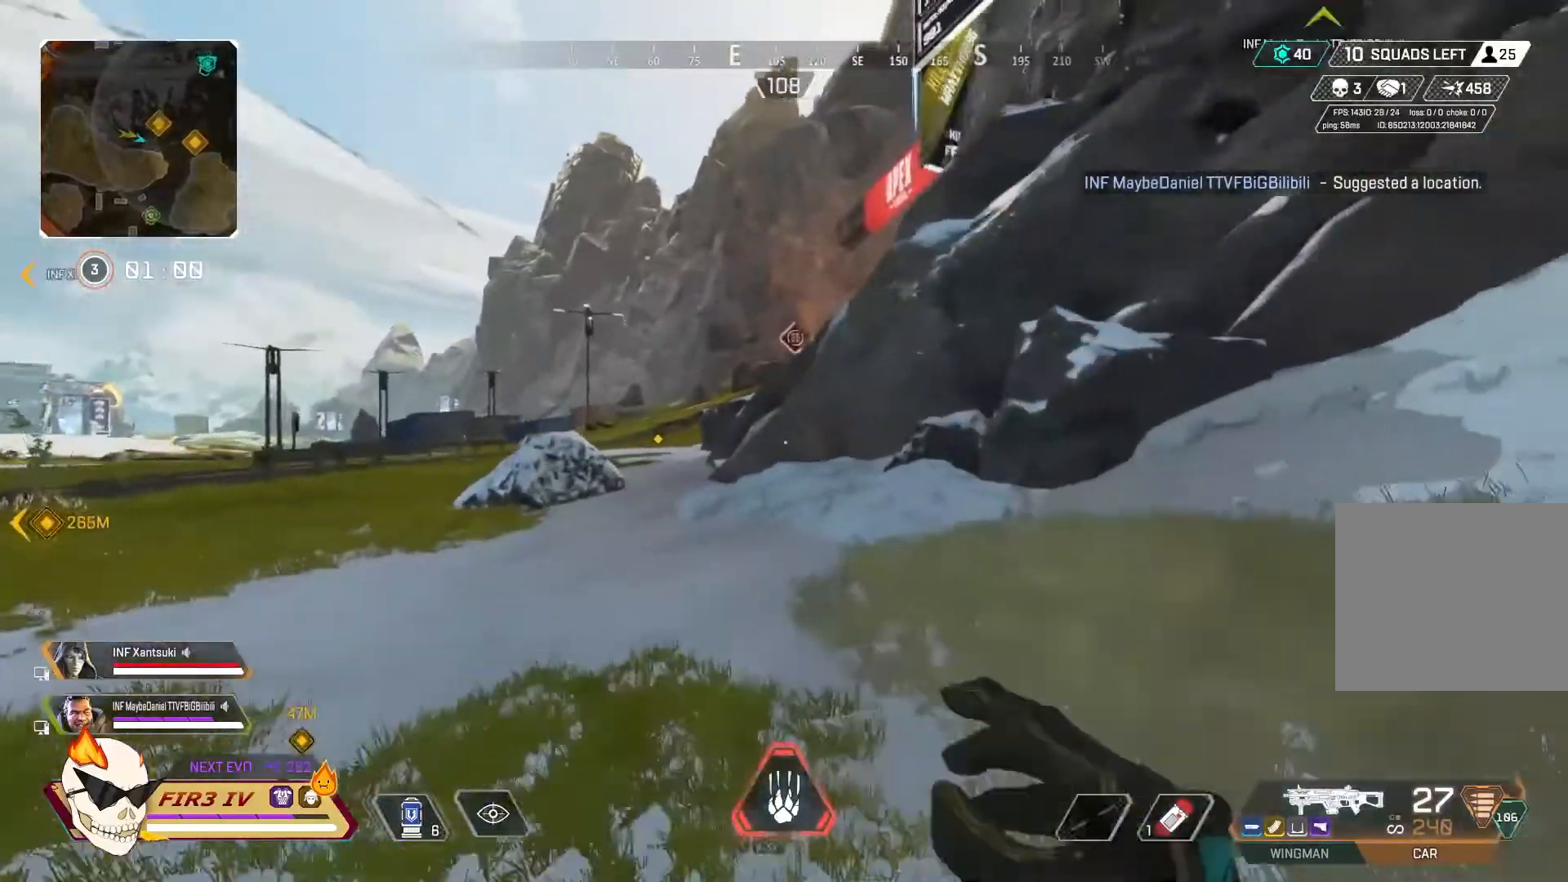
{"buttons": [], "left_stick": "up", "right_stick": "center", "events": []}
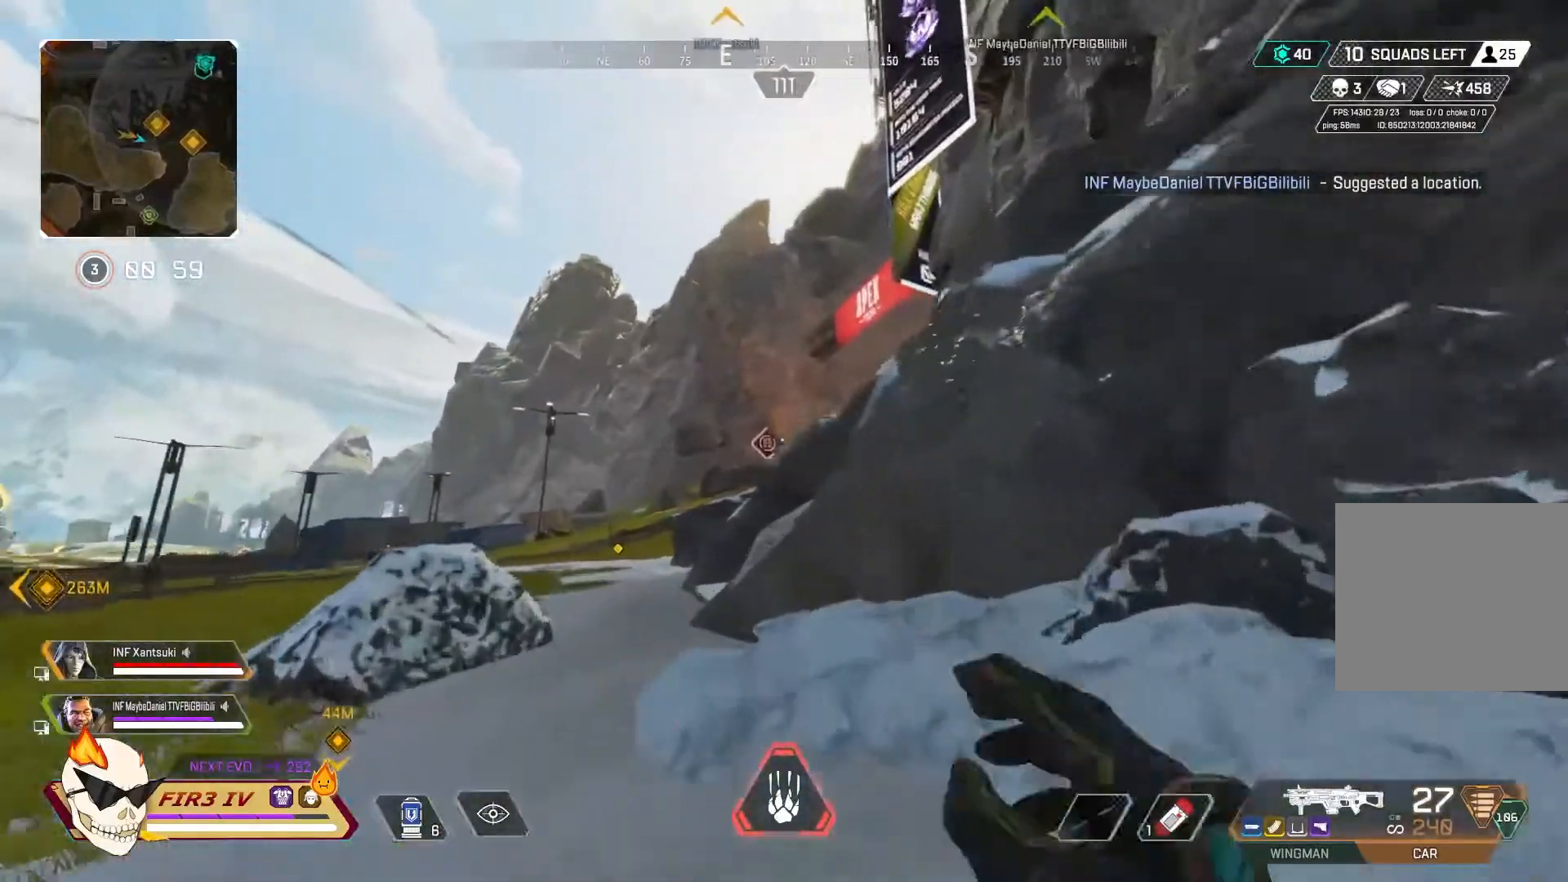
{"buttons": [], "left_stick": "up", "right_stick": "center", "events": []}
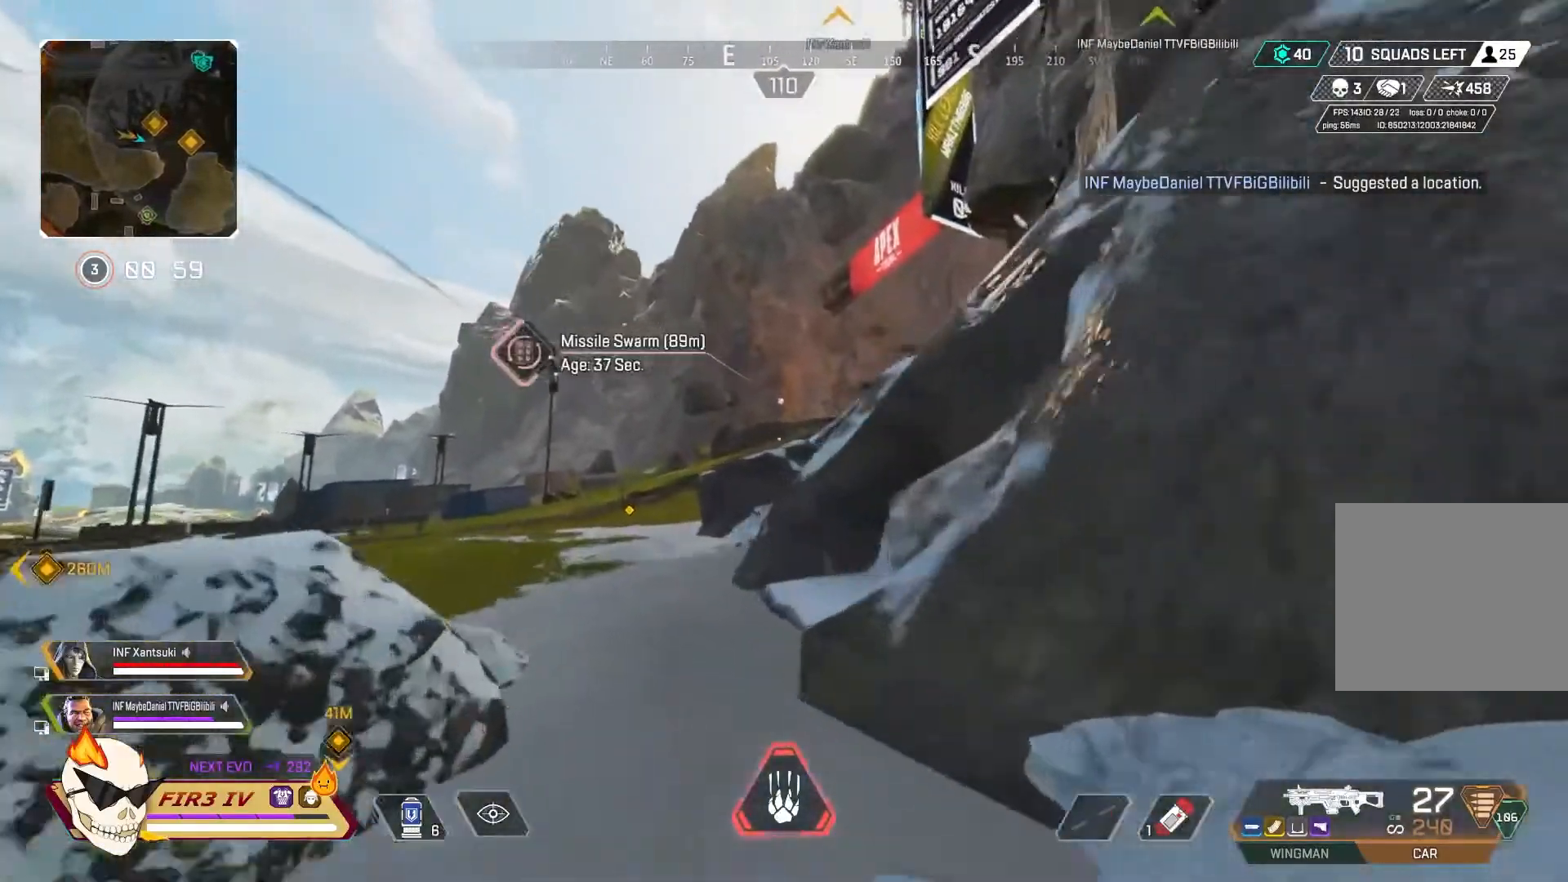
{"buttons": [], "left_stick": "up", "right_stick": "center", "events": []}
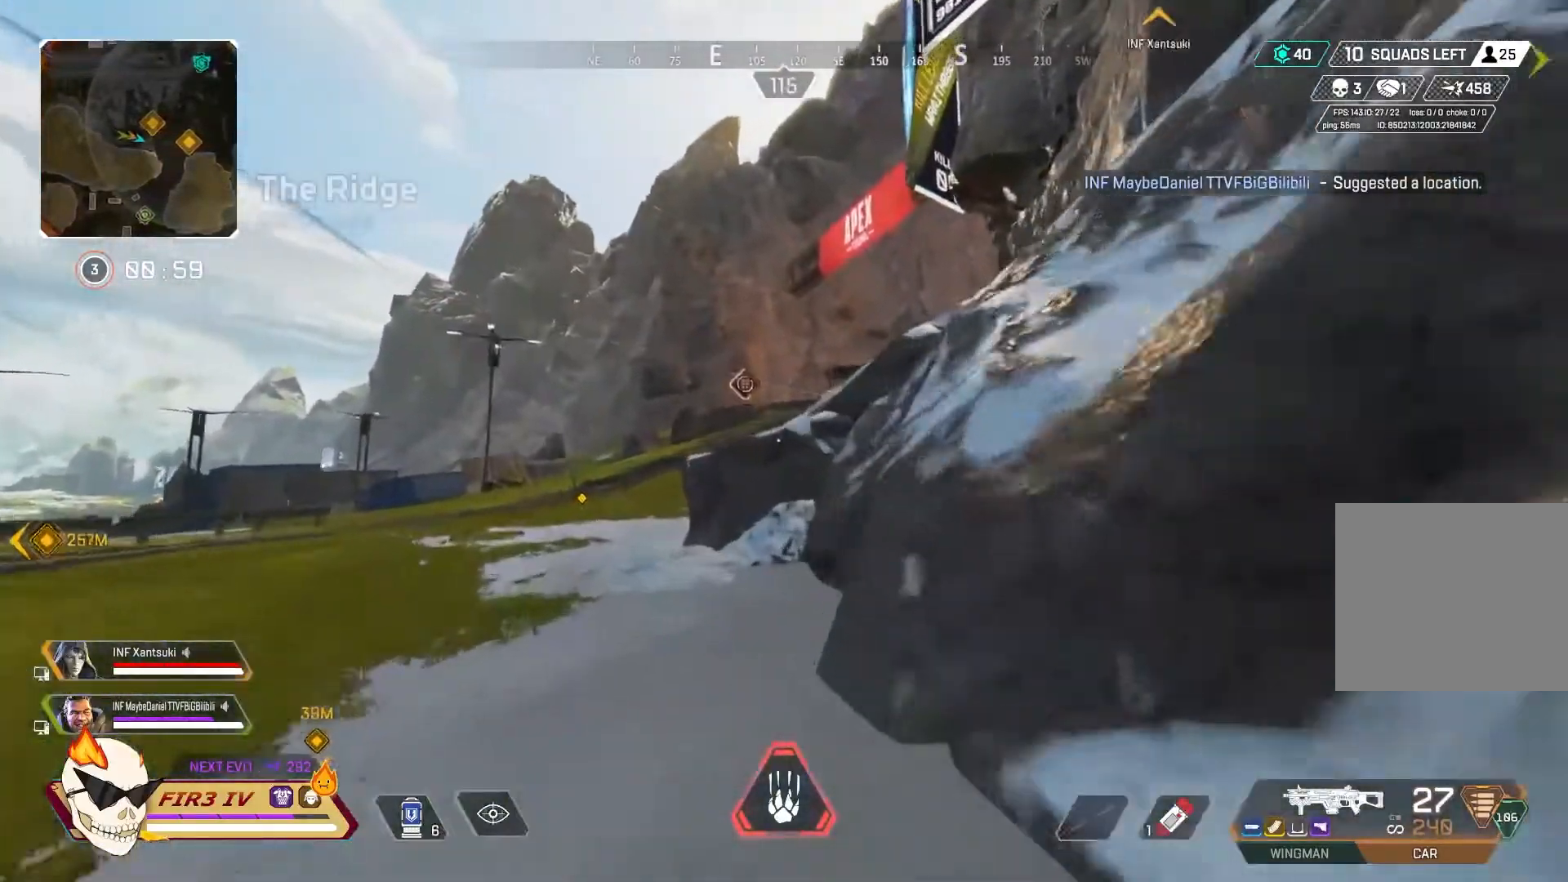
{"buttons": [], "left_stick": "up", "right_stick": "center", "events": []}
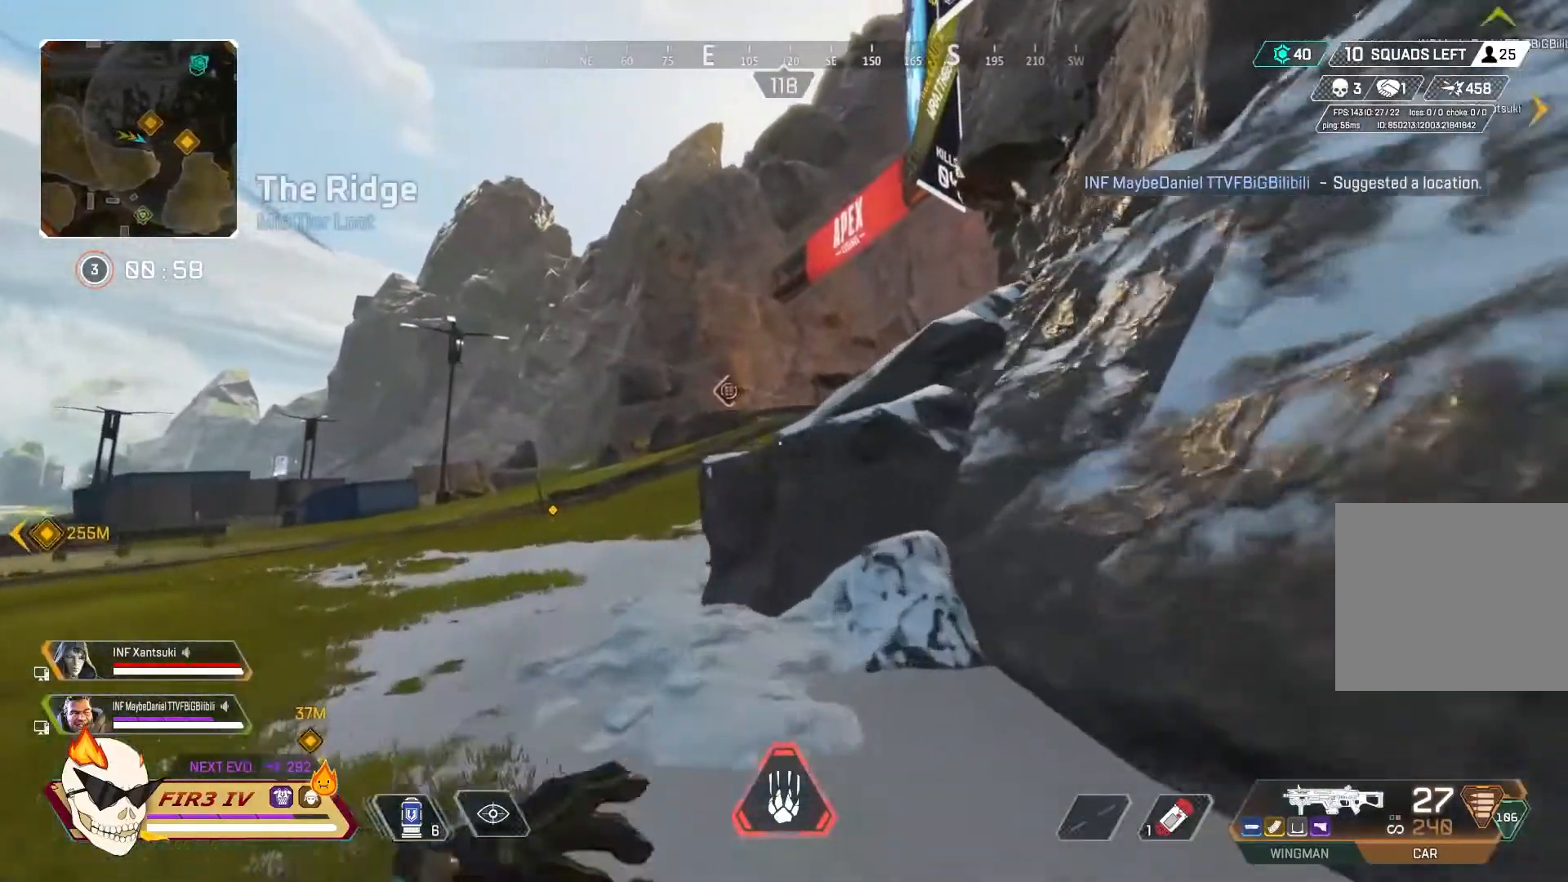
{"buttons": [], "left_stick": "up", "right_stick": "center", "events": [[233, "TRIANGLE", "down"], [300, "TRIANGLE", "up"]]}
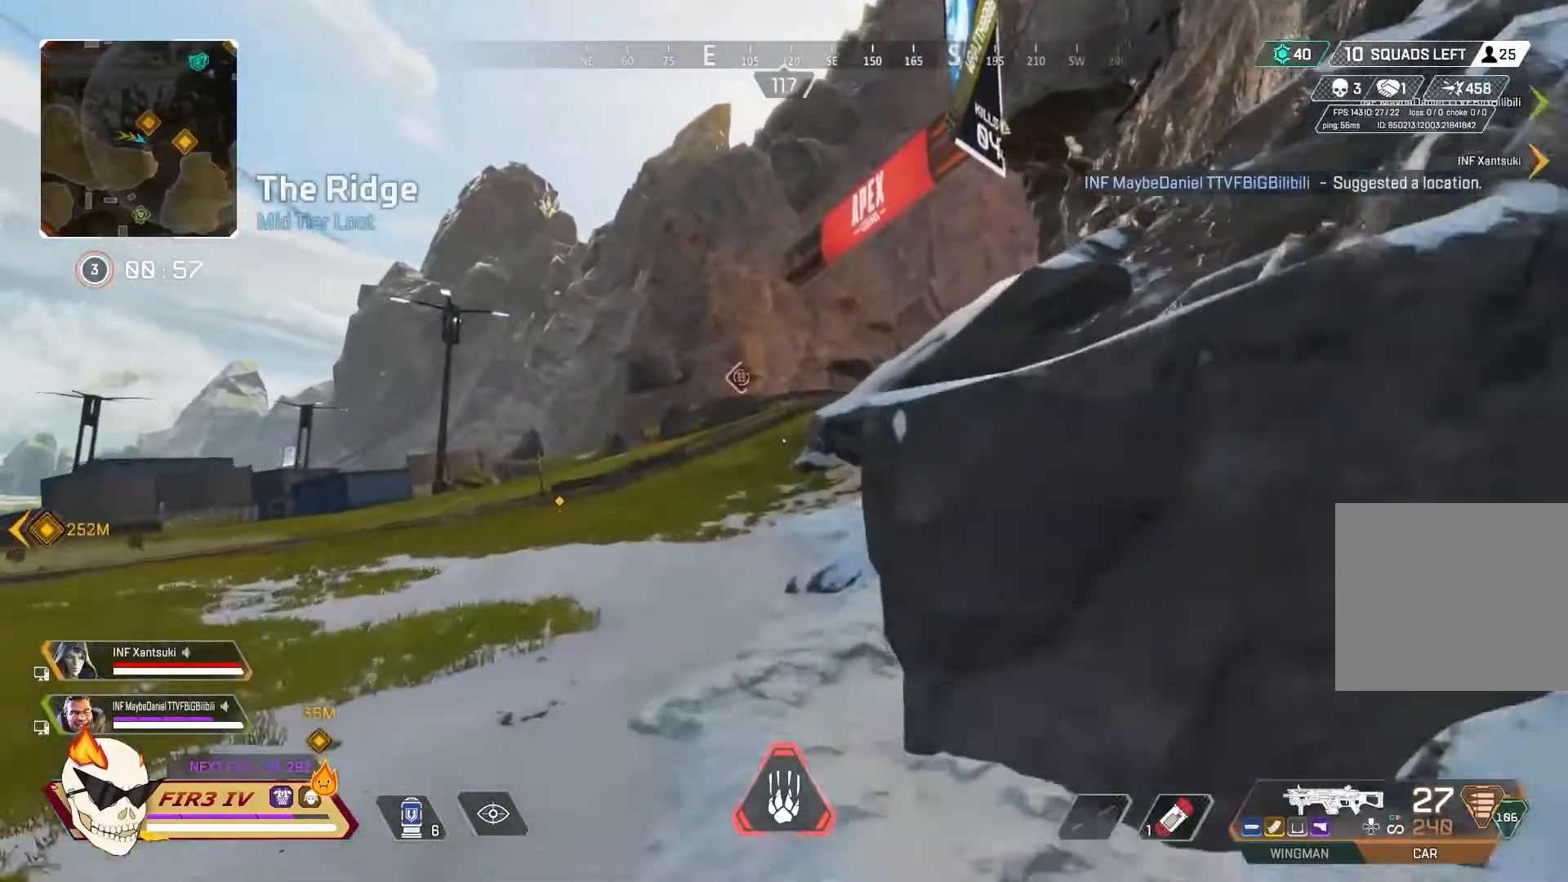
{"buttons": [], "left_stick": "up", "right_stick": "center", "events": []}